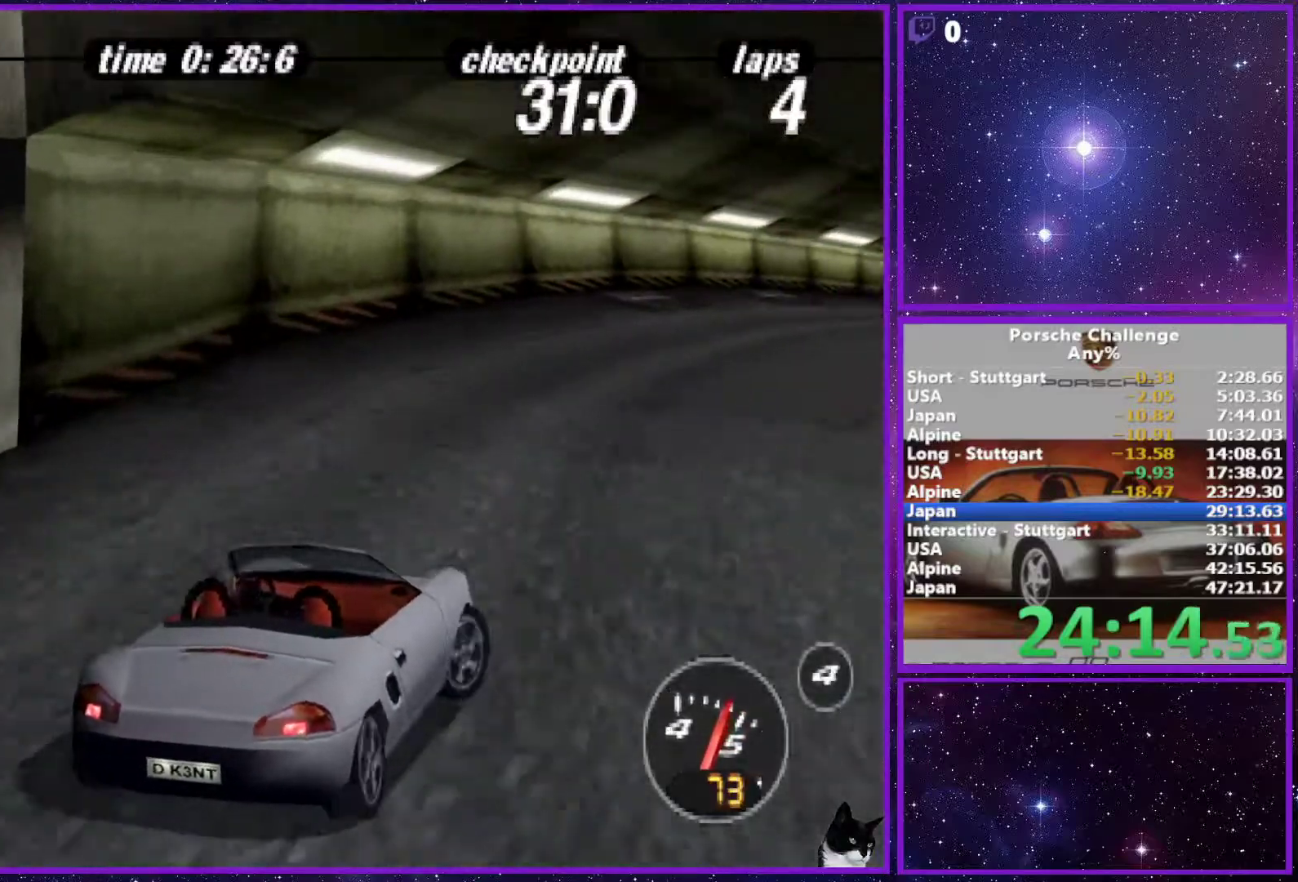
Gameplay with a controller (PlayStation layout); each line is a JSON object with the inputs held at the frame after it. "events" lists button and stick changes between this image and that frame as [ms after this image, input, new state], when the widget could be followed in between. Not read: L3.
{"buttons": [], "left_stick": "center", "right_stick": "center", "events": [[250, "left_stick", "right"], [367, "left_stick", "center"]]}
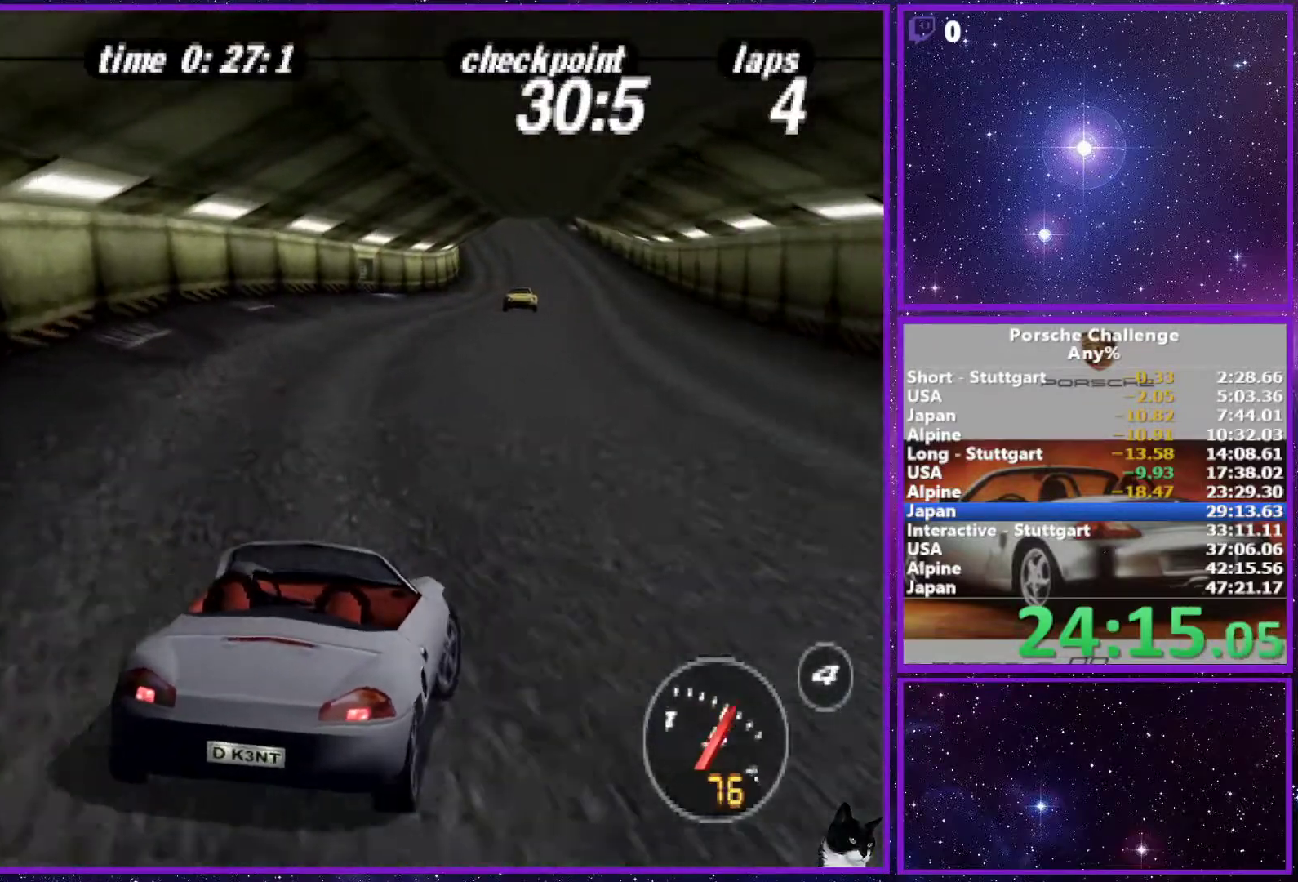
{"buttons": [], "left_stick": "center", "right_stick": "center", "events": []}
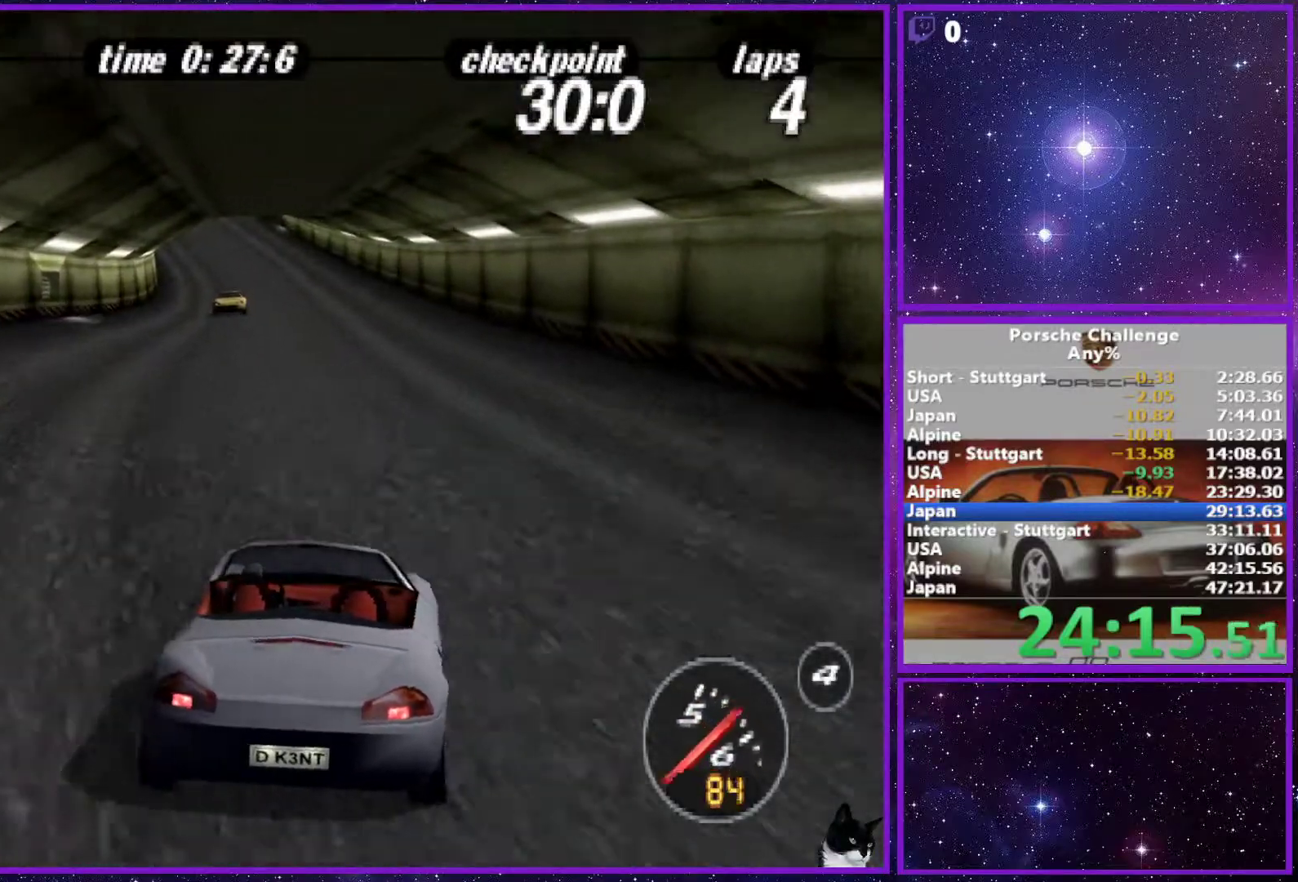
{"buttons": [], "left_stick": "center", "right_stick": "center", "events": [[150, "left_stick", "left"], [217, "left_stick", "center"]]}
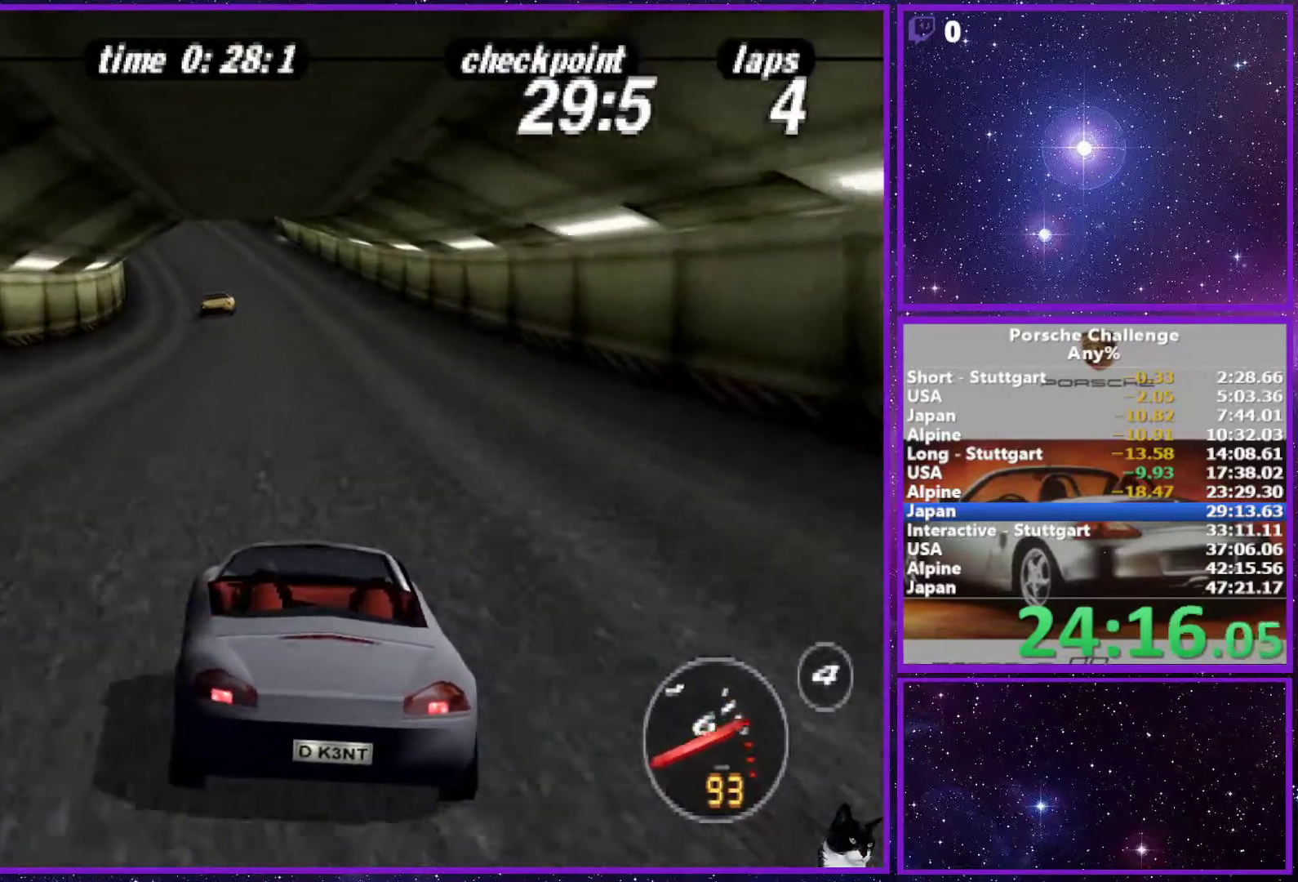
{"buttons": [], "left_stick": "center", "right_stick": "center", "events": []}
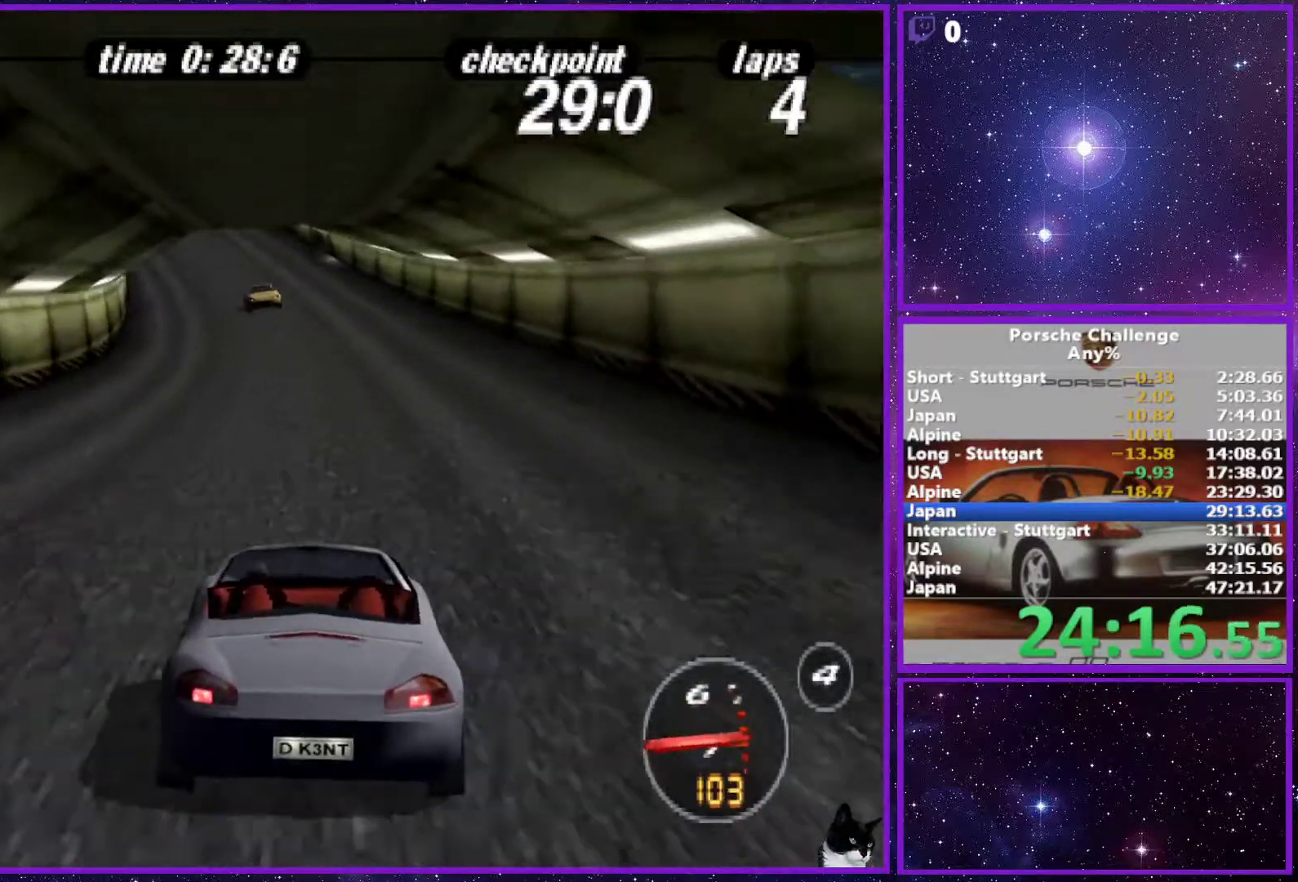
{"buttons": [], "left_stick": "center", "right_stick": "center", "events": [[100, "R1", "down"], [317, "R1", "up"]]}
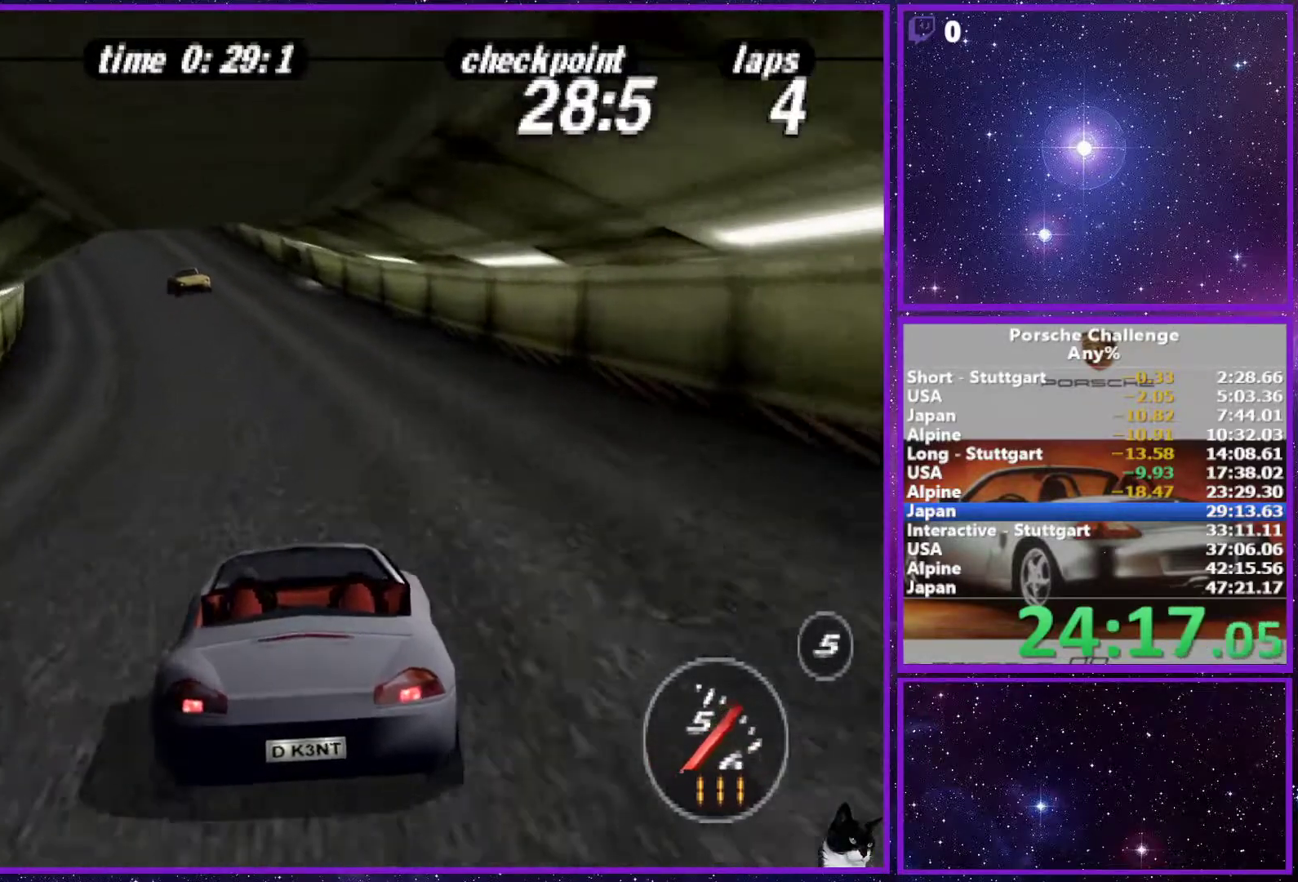
{"buttons": [], "left_stick": "center", "right_stick": "center", "events": [[350, "left_stick", "left"], [433, "left_stick", "center"]]}
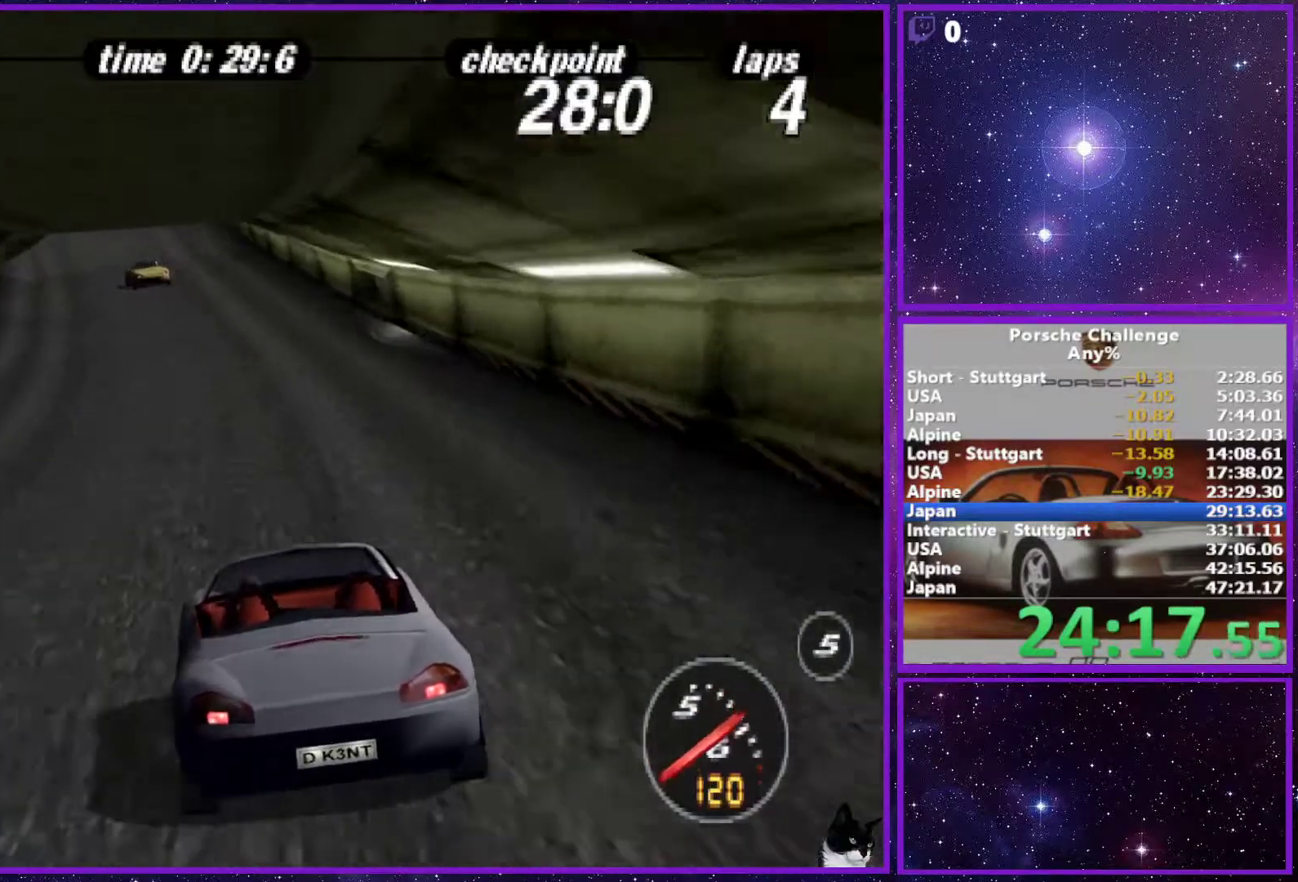
{"buttons": [], "left_stick": "center", "right_stick": "center", "events": []}
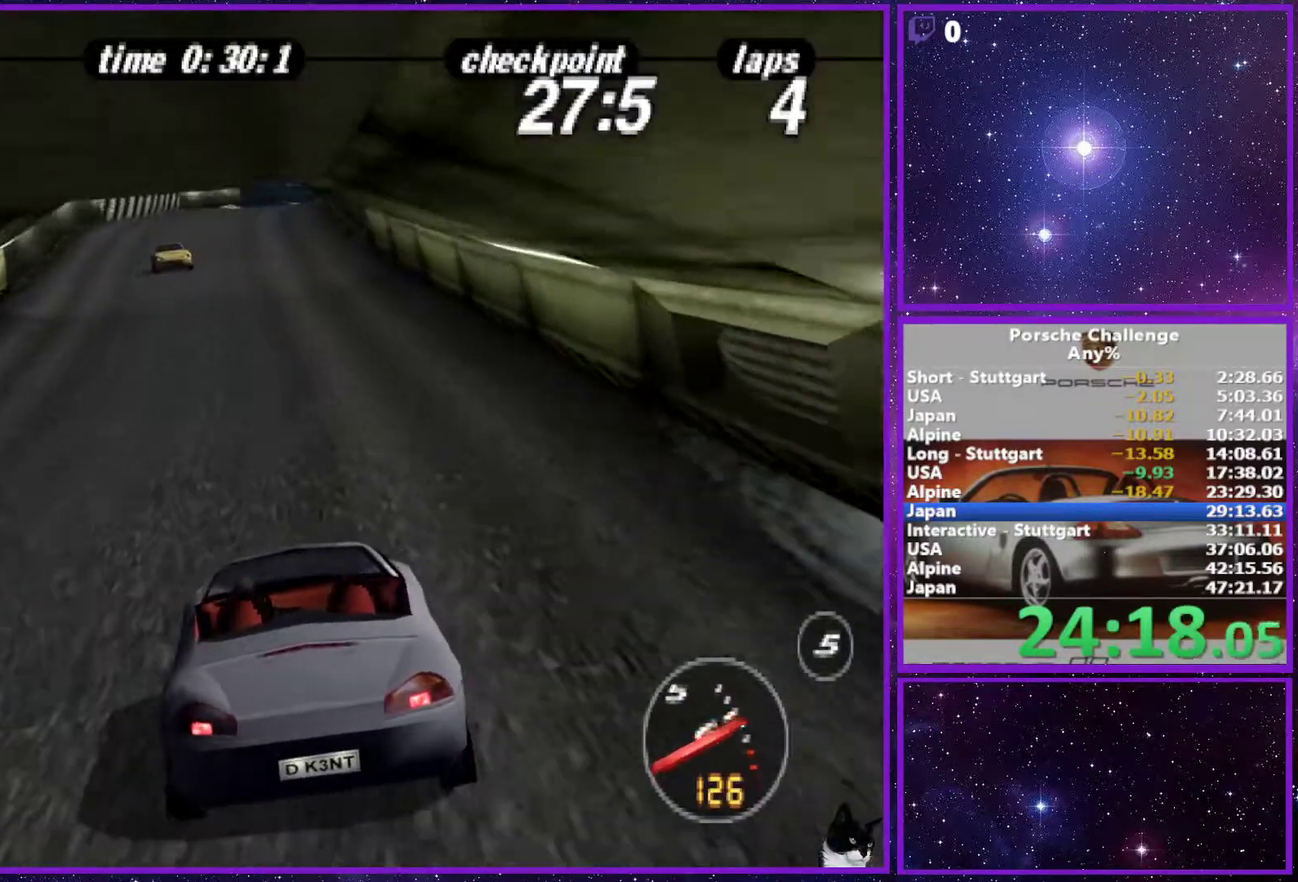
{"buttons": [], "left_stick": "center", "right_stick": "center", "events": []}
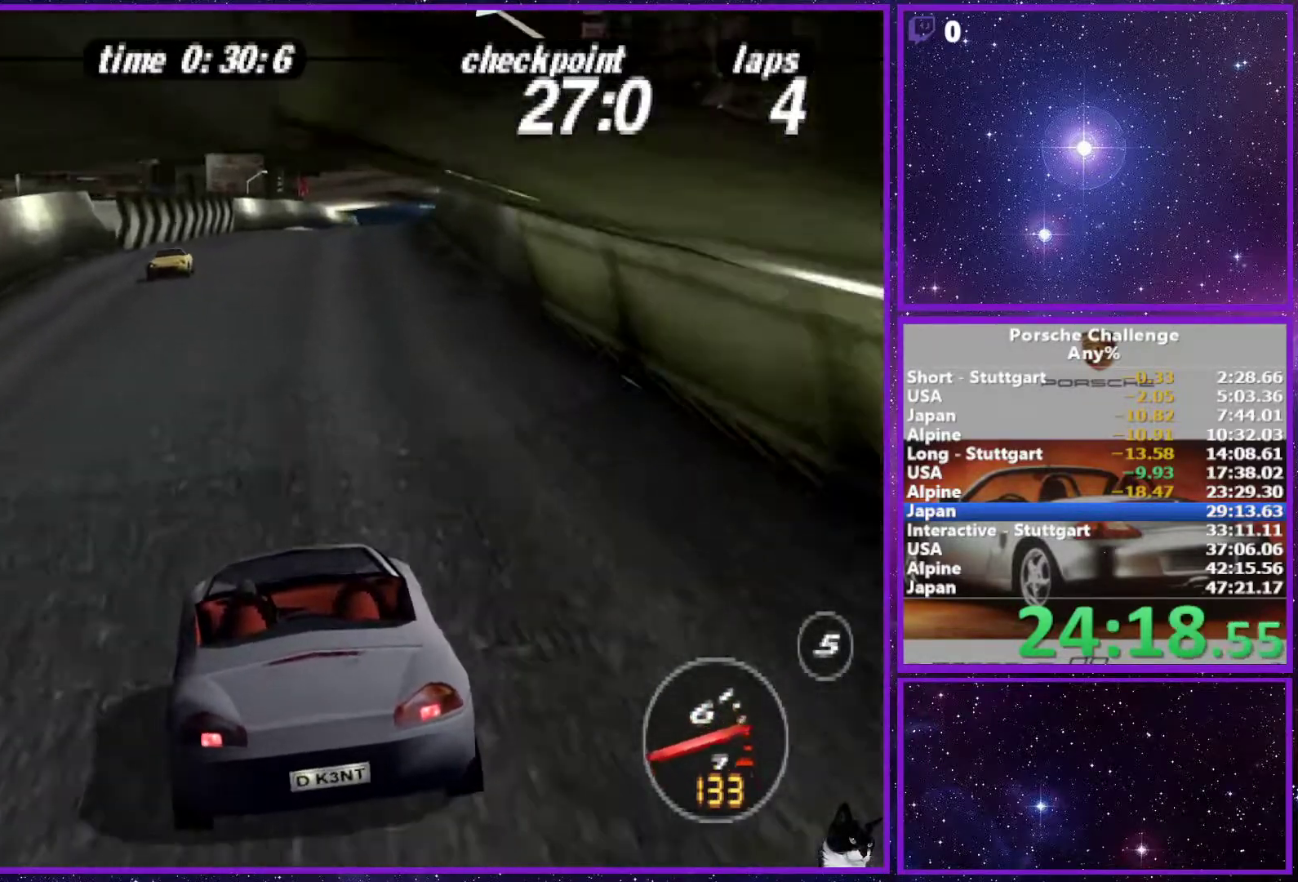
{"buttons": [], "left_stick": "center", "right_stick": "center", "events": [[183, "left_stick", "right"], [317, "left_stick", "center"]]}
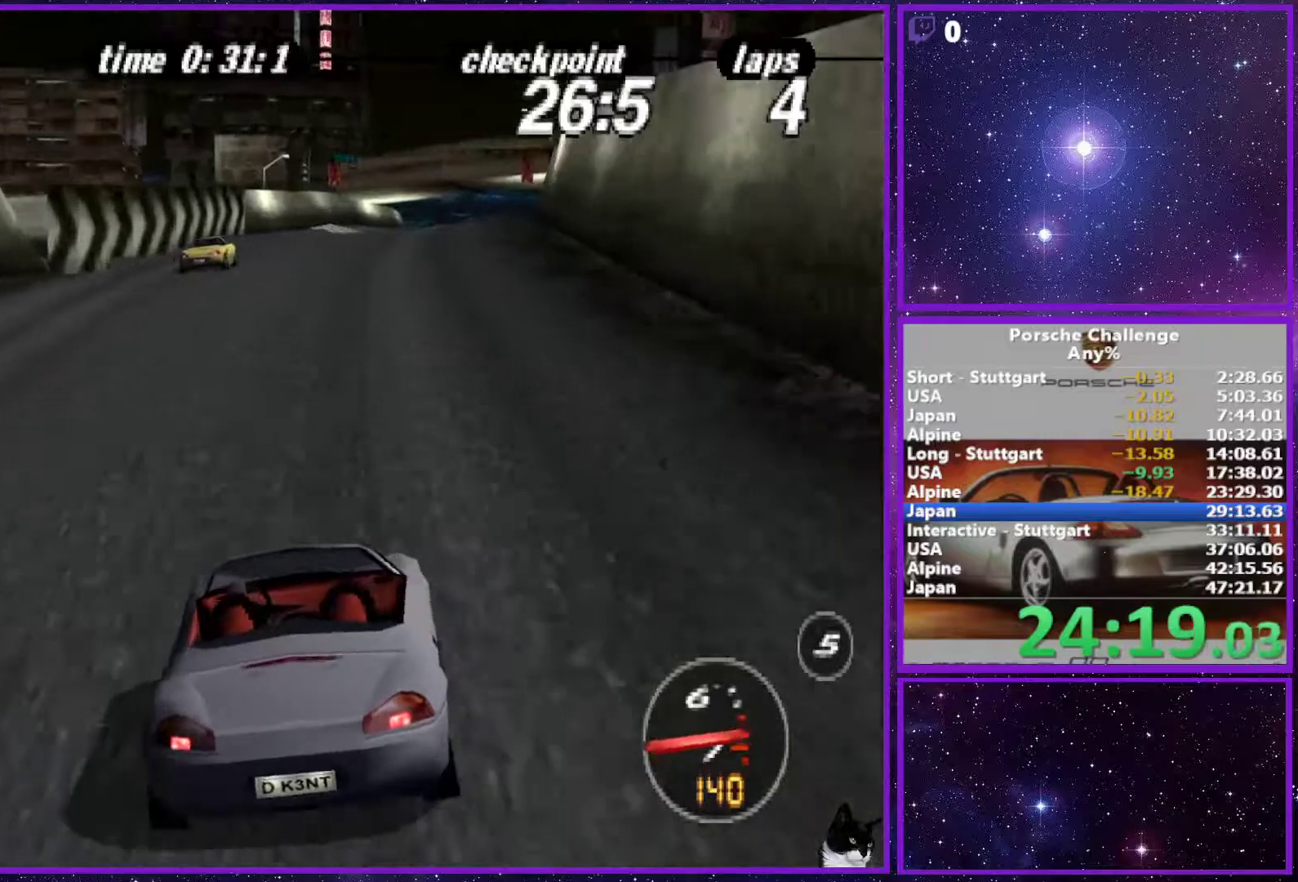
{"buttons": [], "left_stick": "center", "right_stick": "center", "events": [[317, "left_stick", "right"], [450, "left_stick", "center"]]}
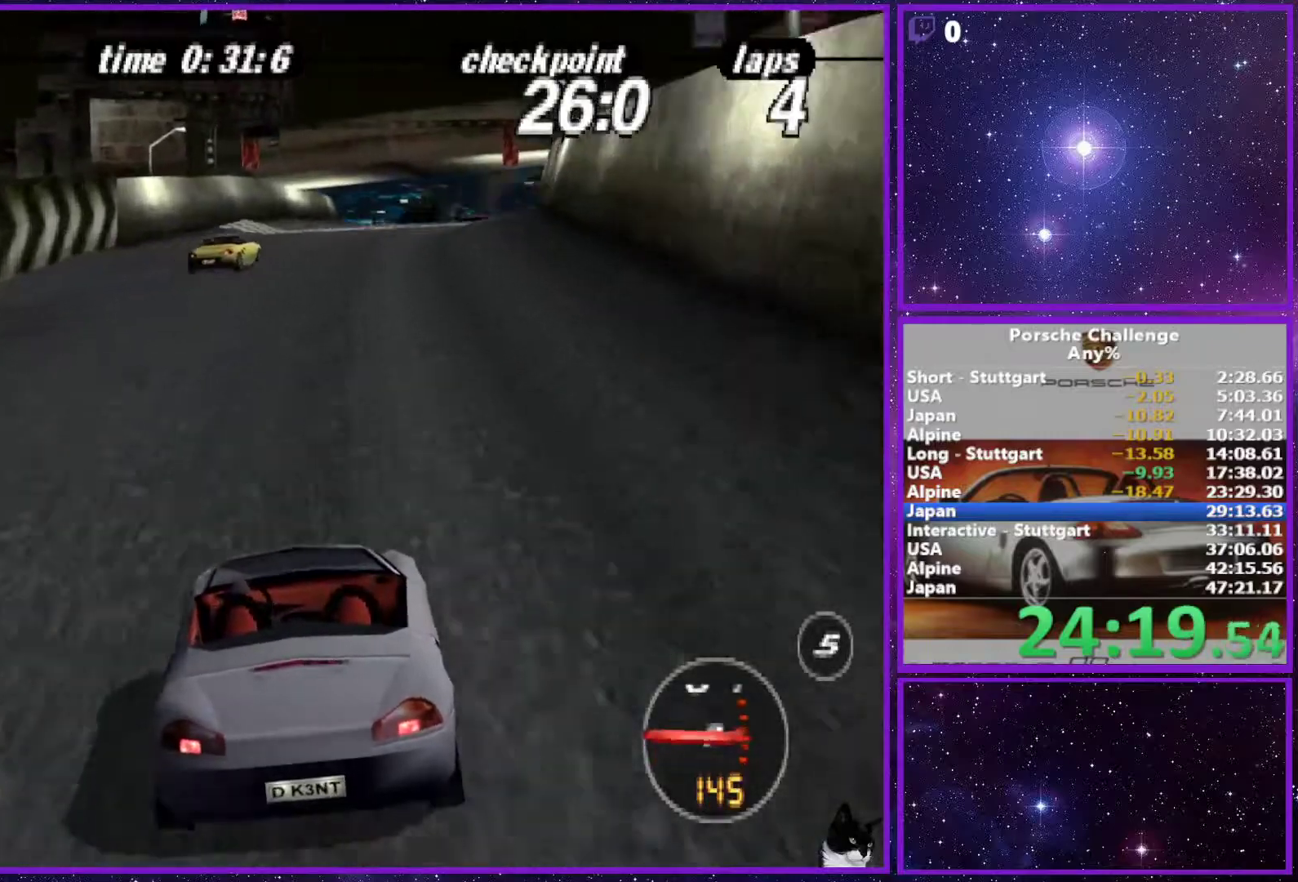
{"buttons": [], "left_stick": "center", "right_stick": "center", "events": [[150, "left_stick", "right"], [300, "left_stick", "center"]]}
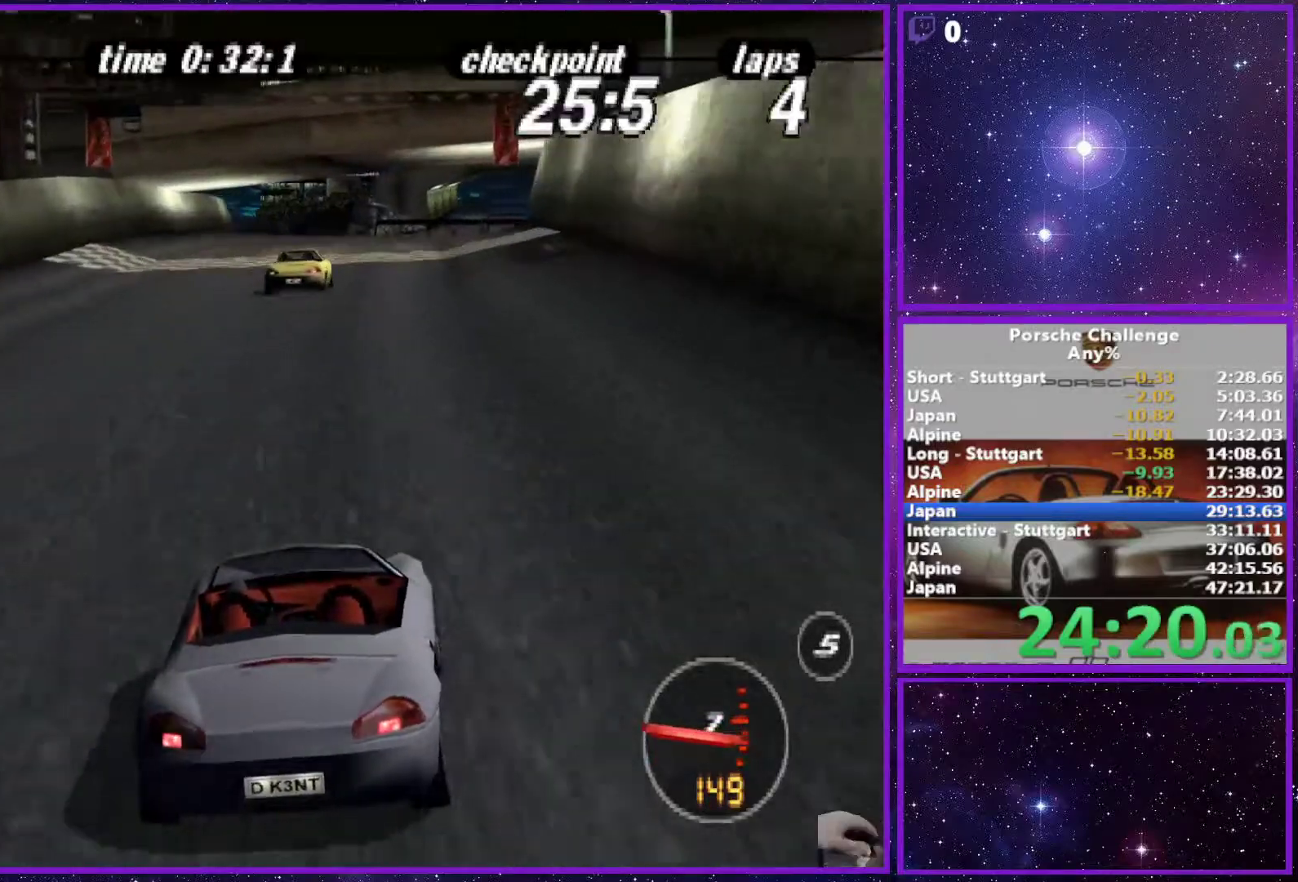
{"buttons": [], "left_stick": "center", "right_stick": "center", "events": []}
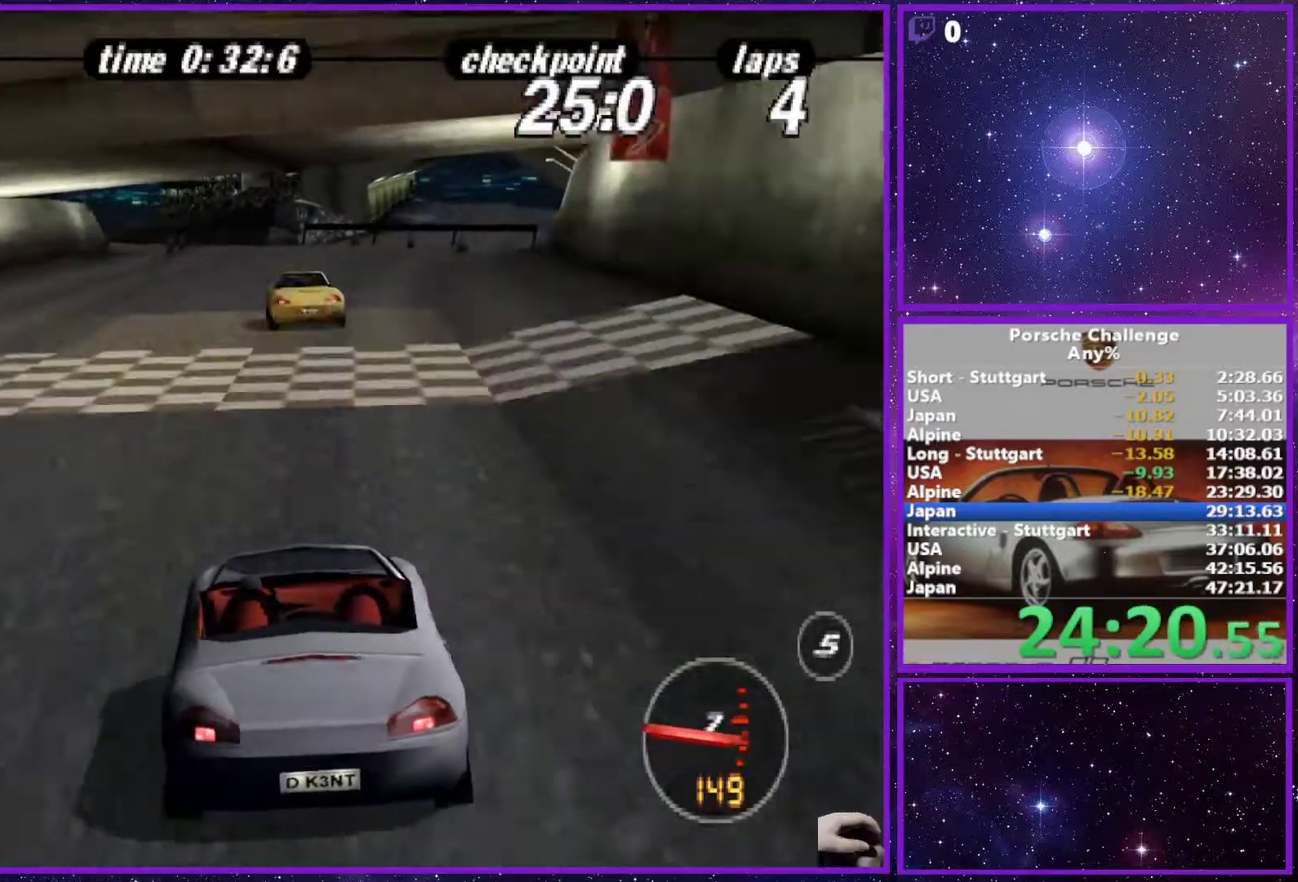
{"buttons": [], "left_stick": "left", "right_stick": "center", "events": [[383, "left_stick", "left"]]}
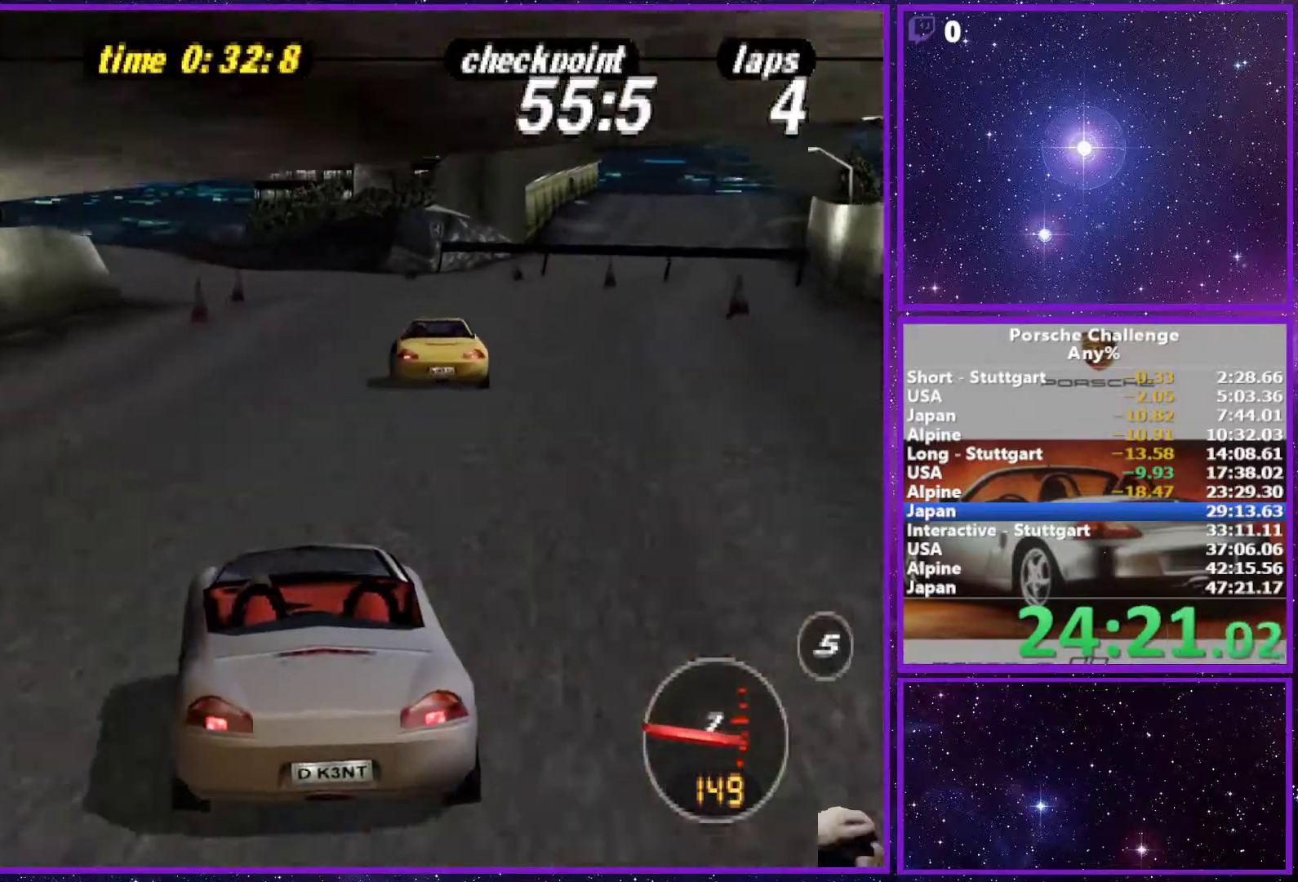
{"buttons": [], "left_stick": "left", "right_stick": "center", "events": [[67, "left_stick", "center"], [350, "left_stick", "left"]]}
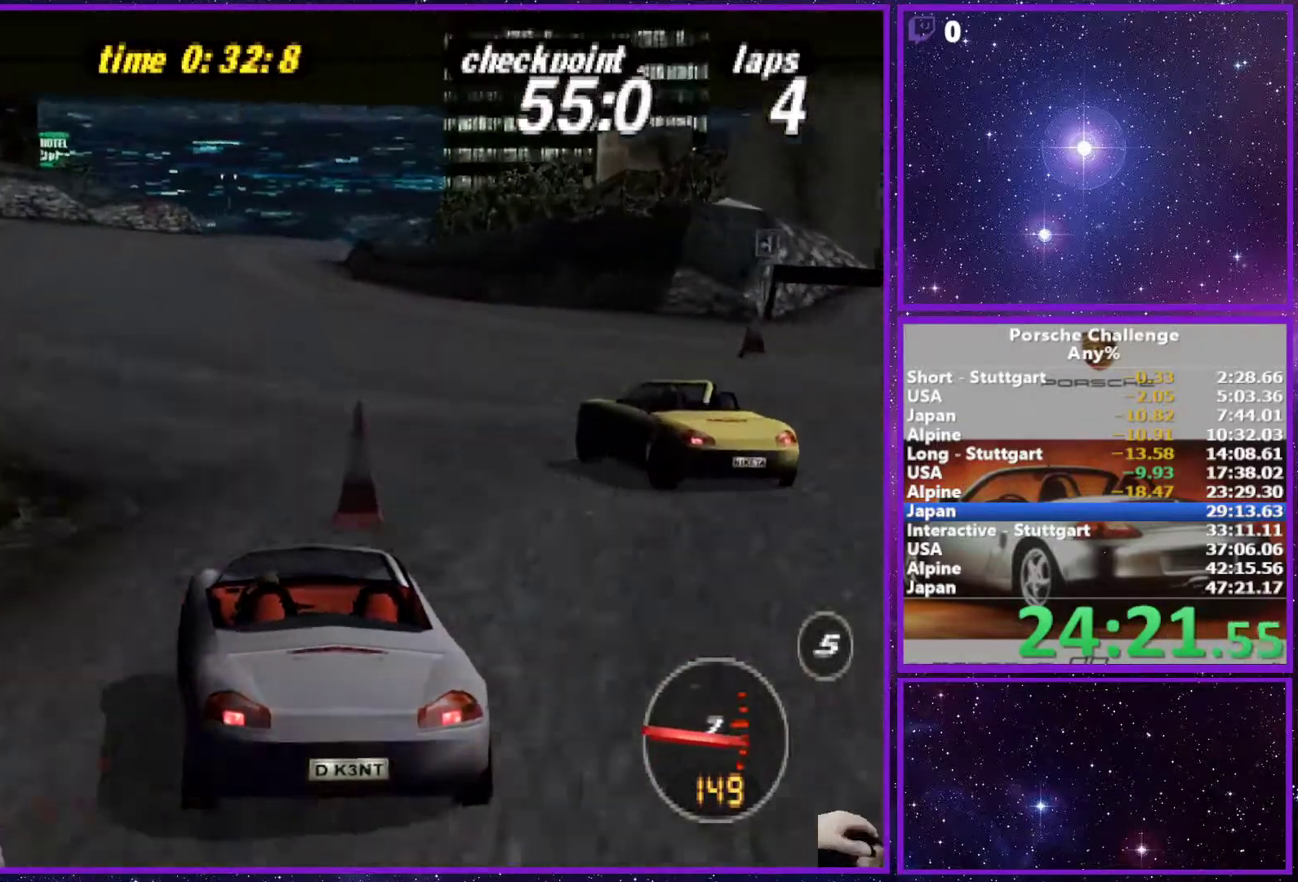
{"buttons": [], "left_stick": "right", "right_stick": "center", "events": [[17, "left_stick", "center"], [367, "left_stick", "right"]]}
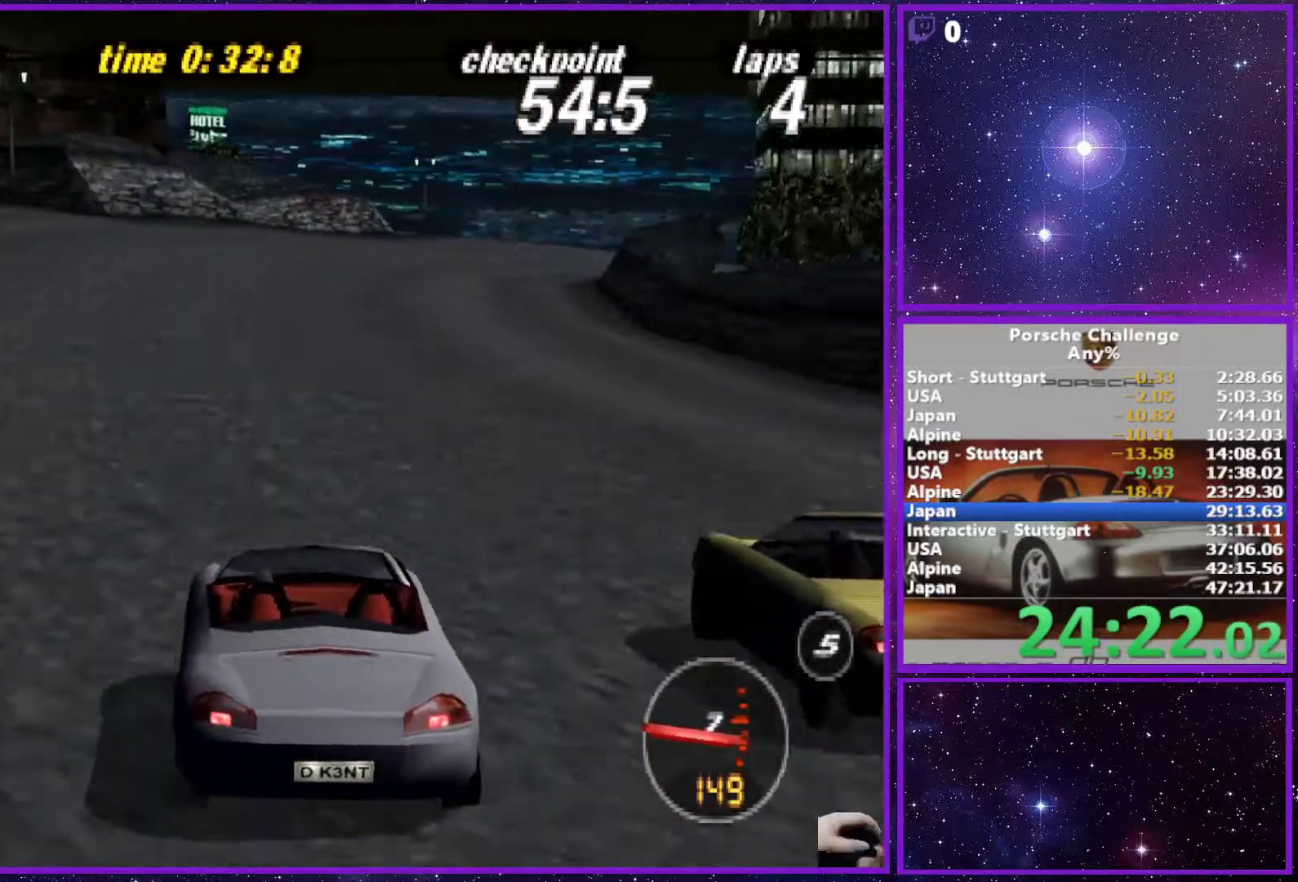
{"buttons": [], "left_stick": "center", "right_stick": "center", "events": [[183, "left_stick", "center"], [350, "left_stick", "right"], [500, "left_stick", "center"]]}
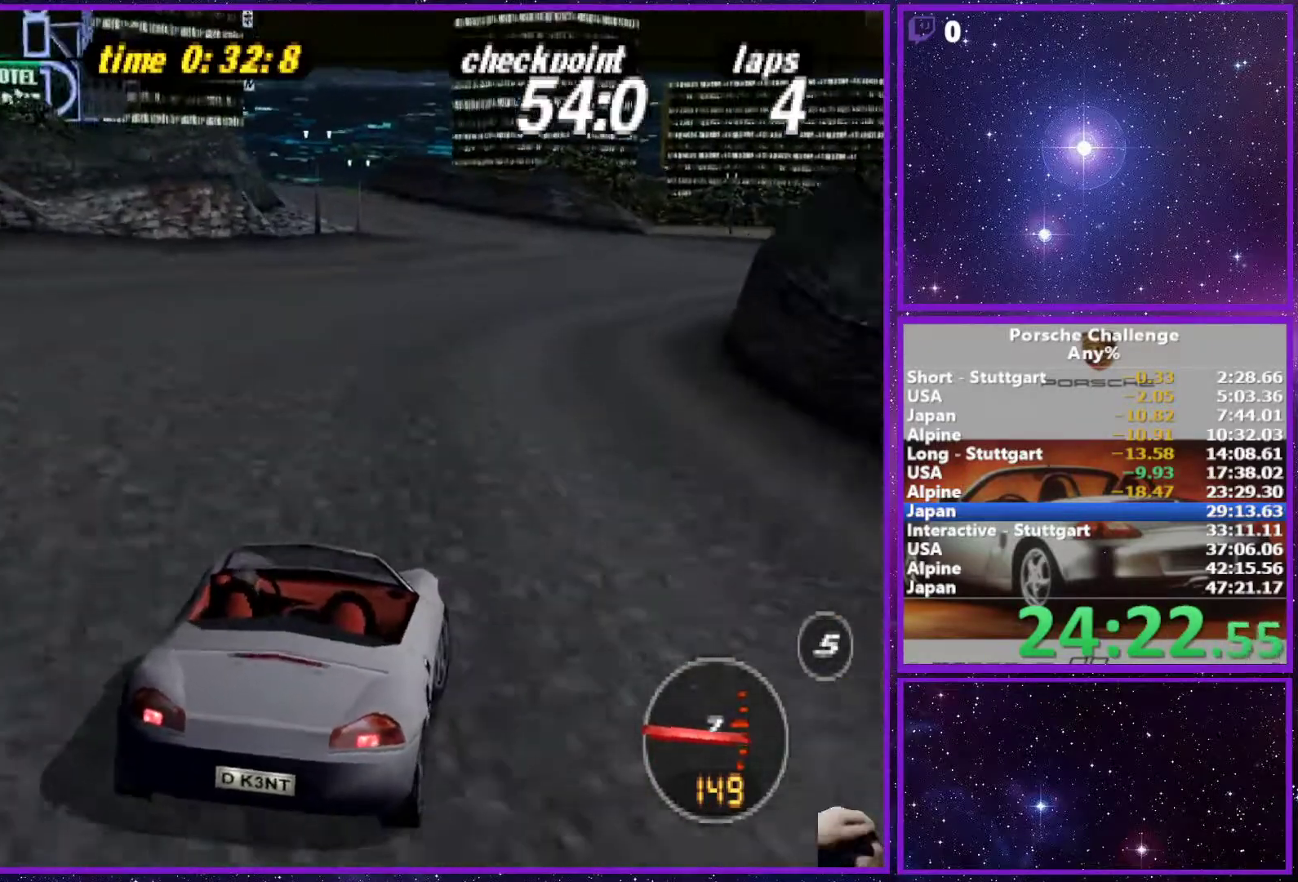
{"buttons": [], "left_stick": "left", "right_stick": "center", "events": [[267, "left_stick", "left"]]}
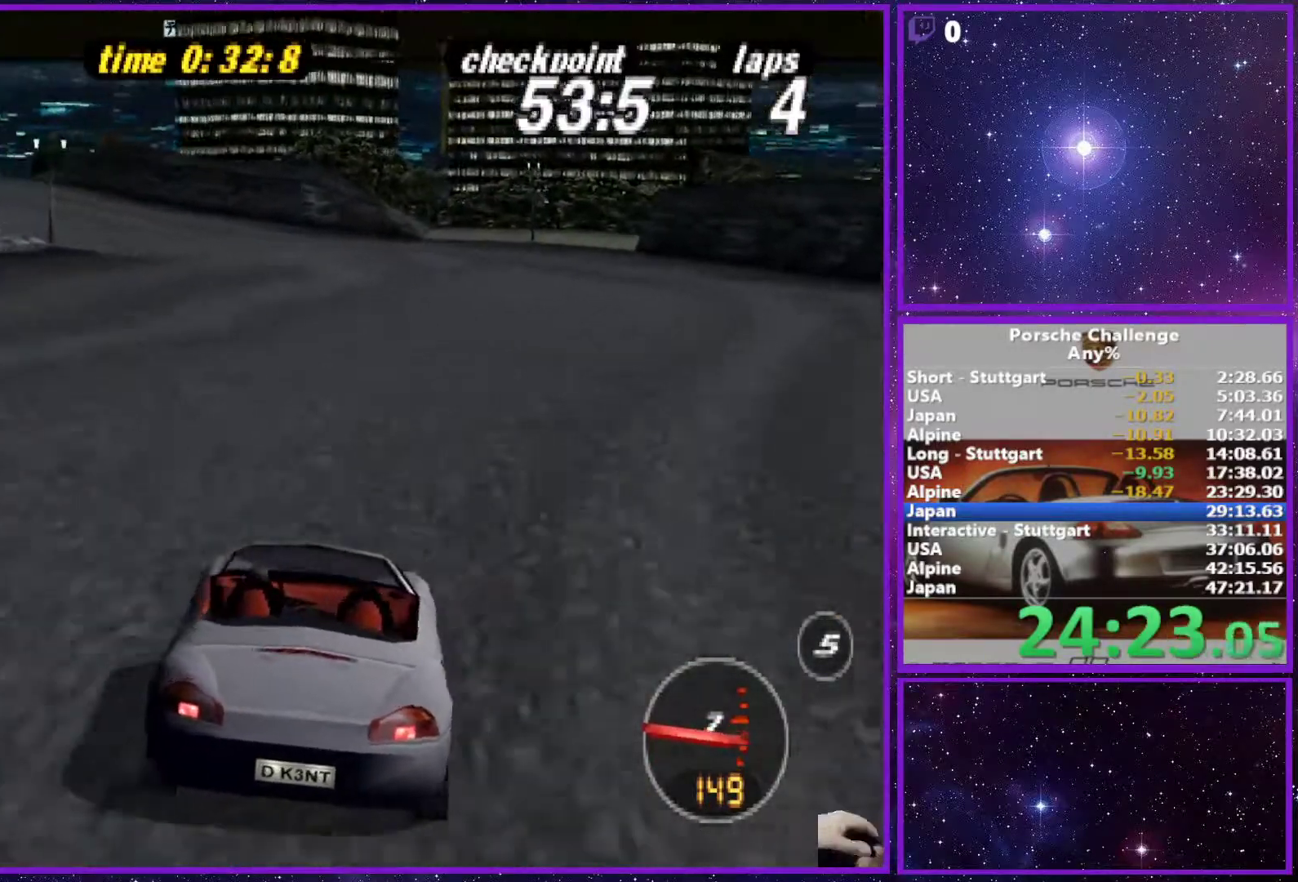
{"buttons": [], "left_stick": "center", "right_stick": "center", "events": [[33, "left_stick", "center"], [200, "left_stick", "left"], [317, "left_stick", "center"]]}
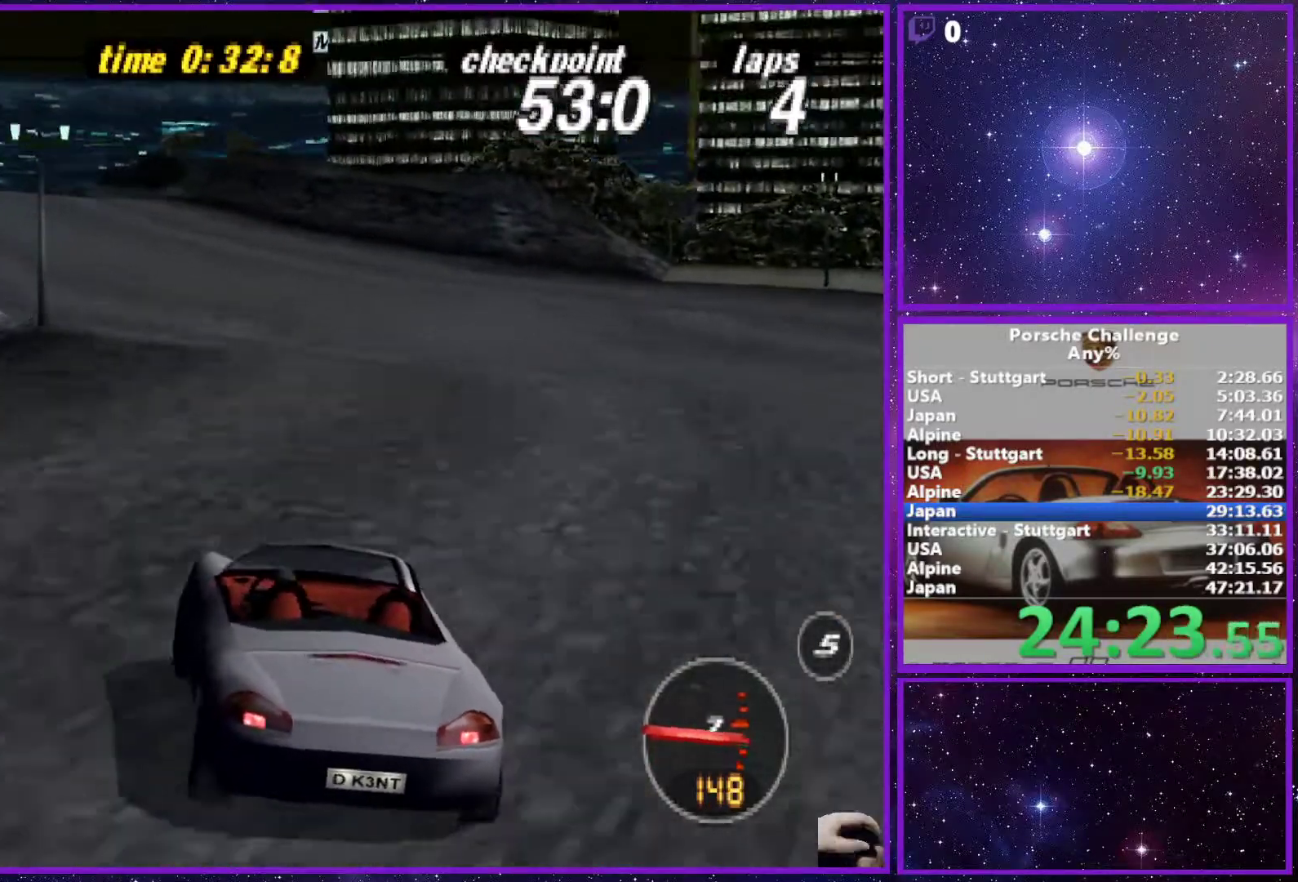
{"buttons": [], "left_stick": "center", "right_stick": "center", "events": [[333, "left_stick", "left"], [467, "left_stick", "center"]]}
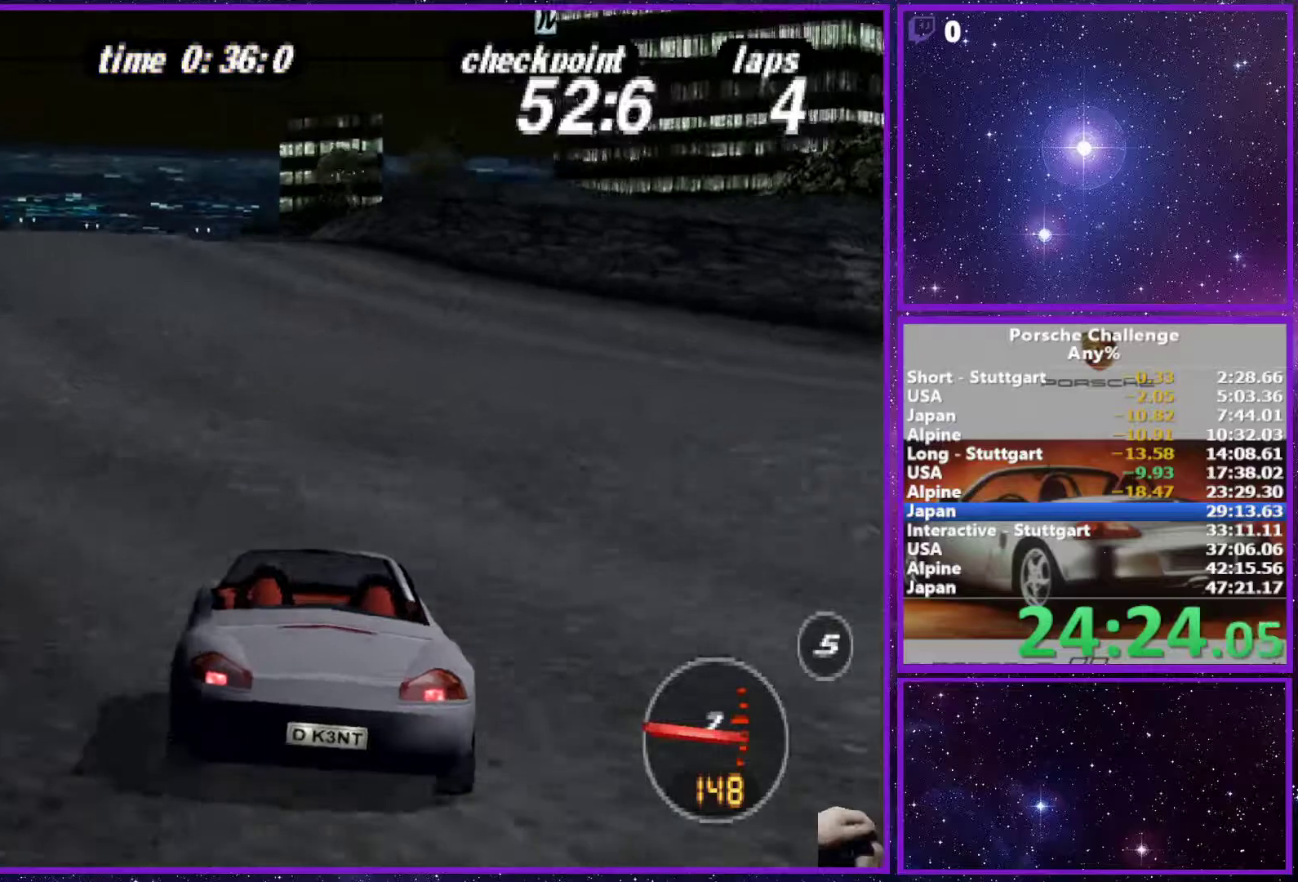
{"buttons": [], "left_stick": "center", "right_stick": "center", "events": [[117, "left_stick", "left"], [217, "left_stick", "center"]]}
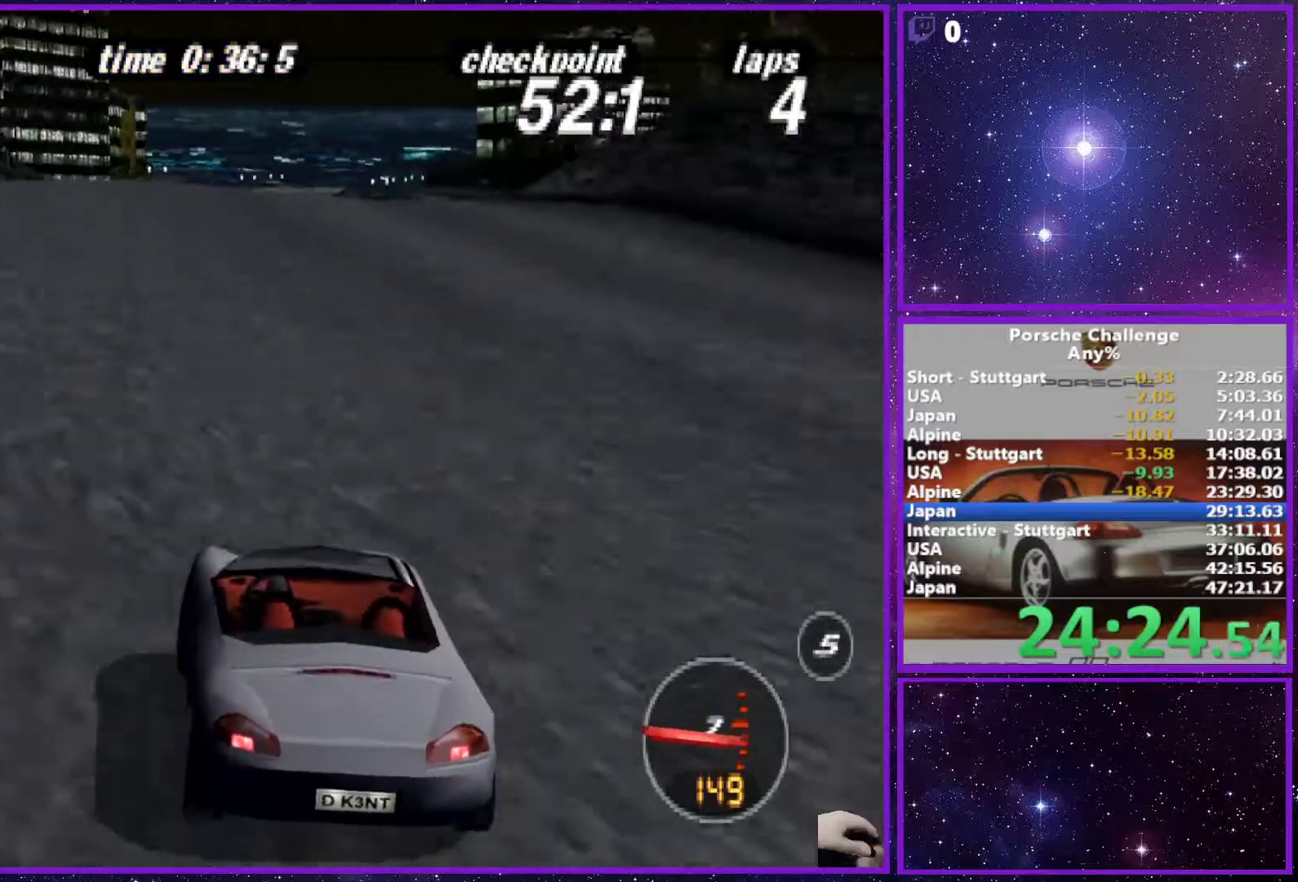
{"buttons": [], "left_stick": "center", "right_stick": "center", "events": [[167, "left_stick", "right"], [317, "left_stick", "center"]]}
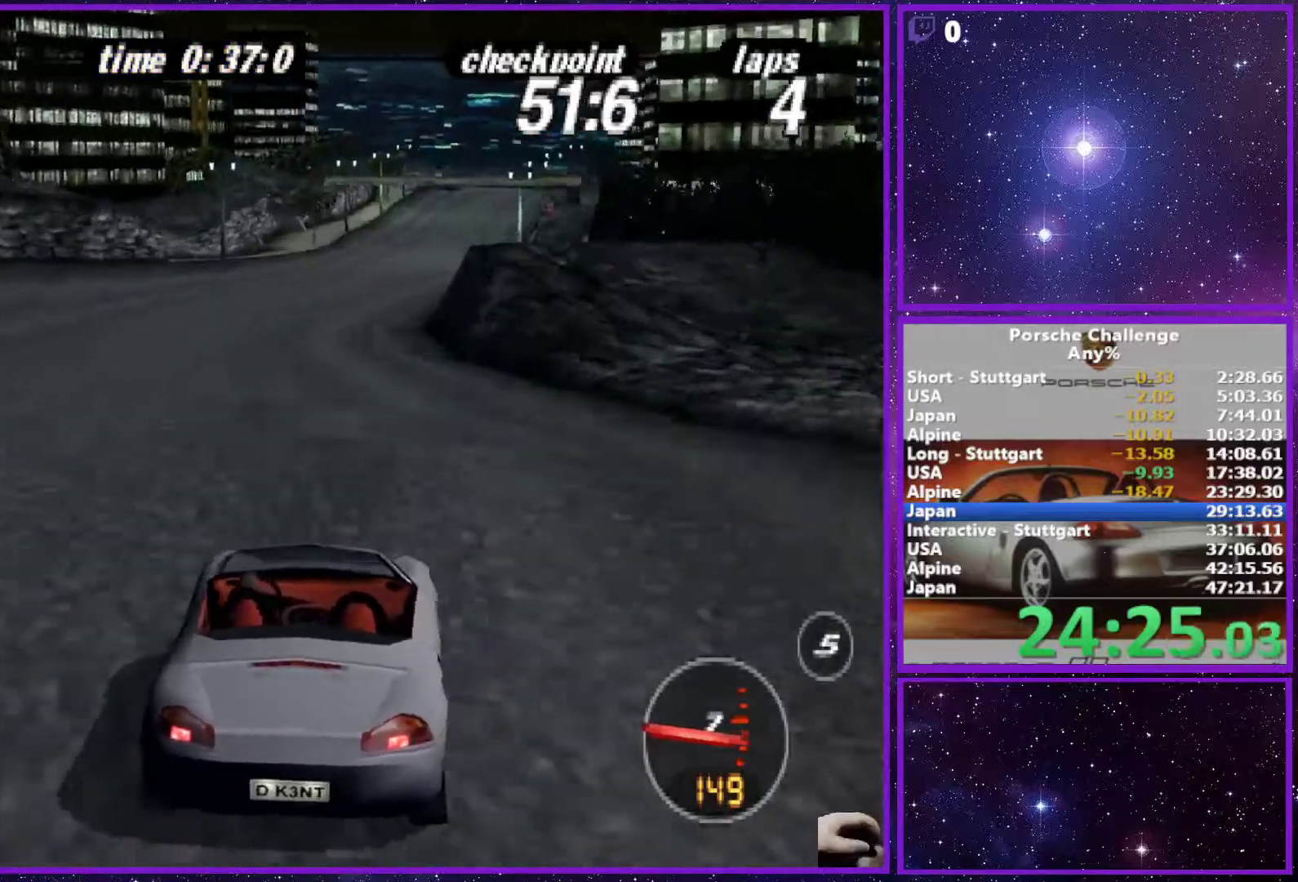
{"buttons": [], "left_stick": "center", "right_stick": "center", "events": [[100, "left_stick", "left"], [200, "left_stick", "center"], [367, "left_stick", "right"], [500, "left_stick", "center"]]}
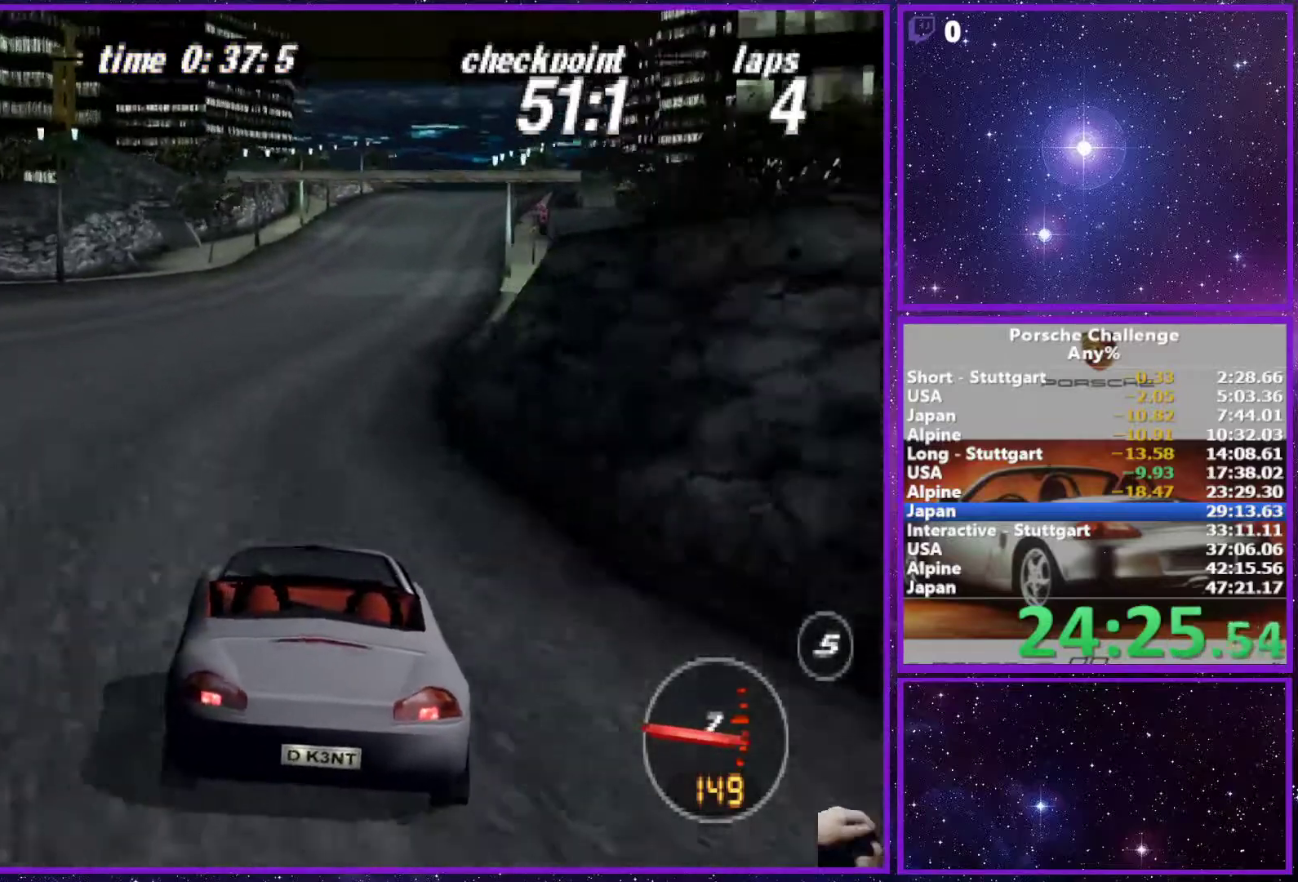
{"buttons": [], "left_stick": "center", "right_stick": "center", "events": [[350, "left_stick", "right"], [483, "left_stick", "center"]]}
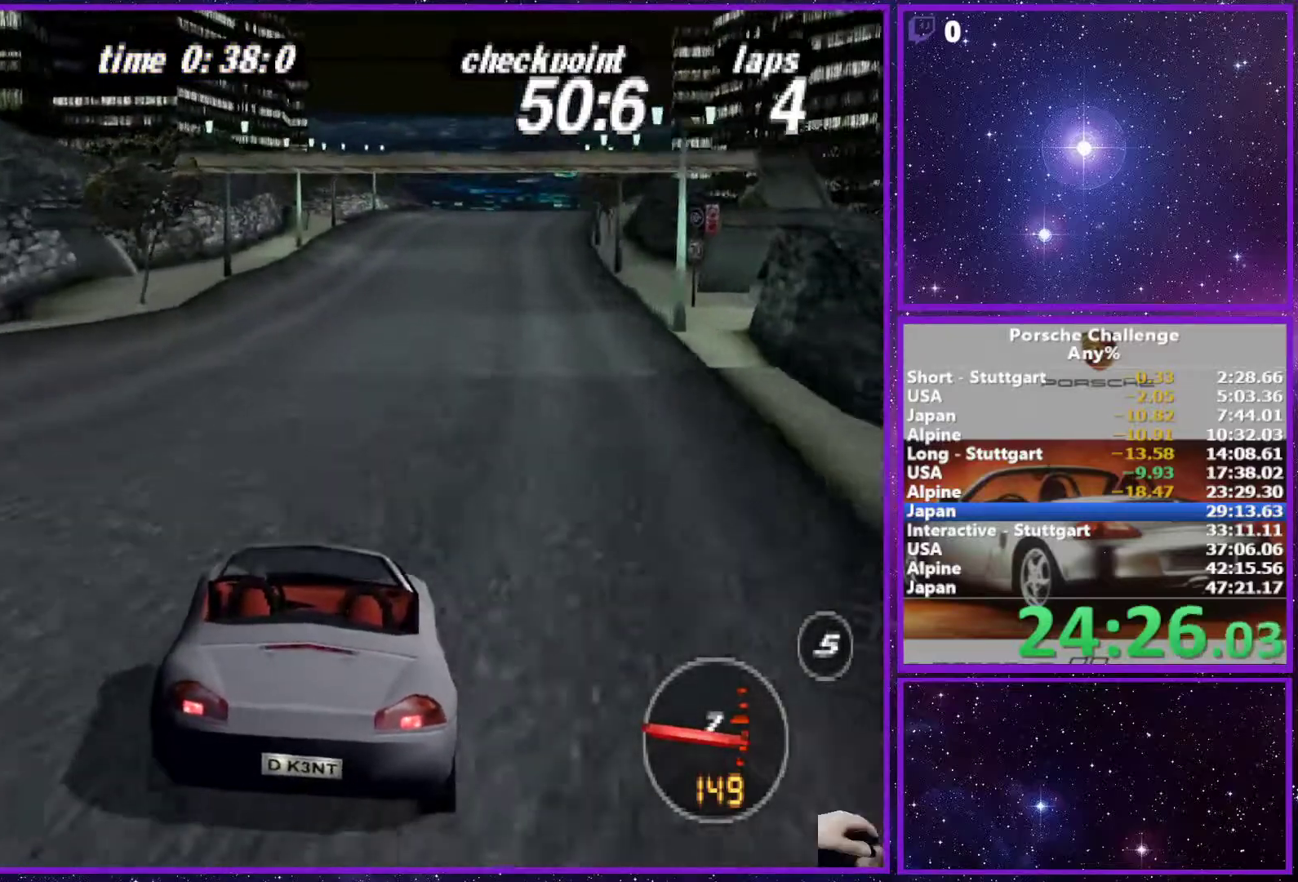
{"buttons": [], "left_stick": "center", "right_stick": "center", "events": [[117, "left_stick", "right"], [267, "left_stick", "center"]]}
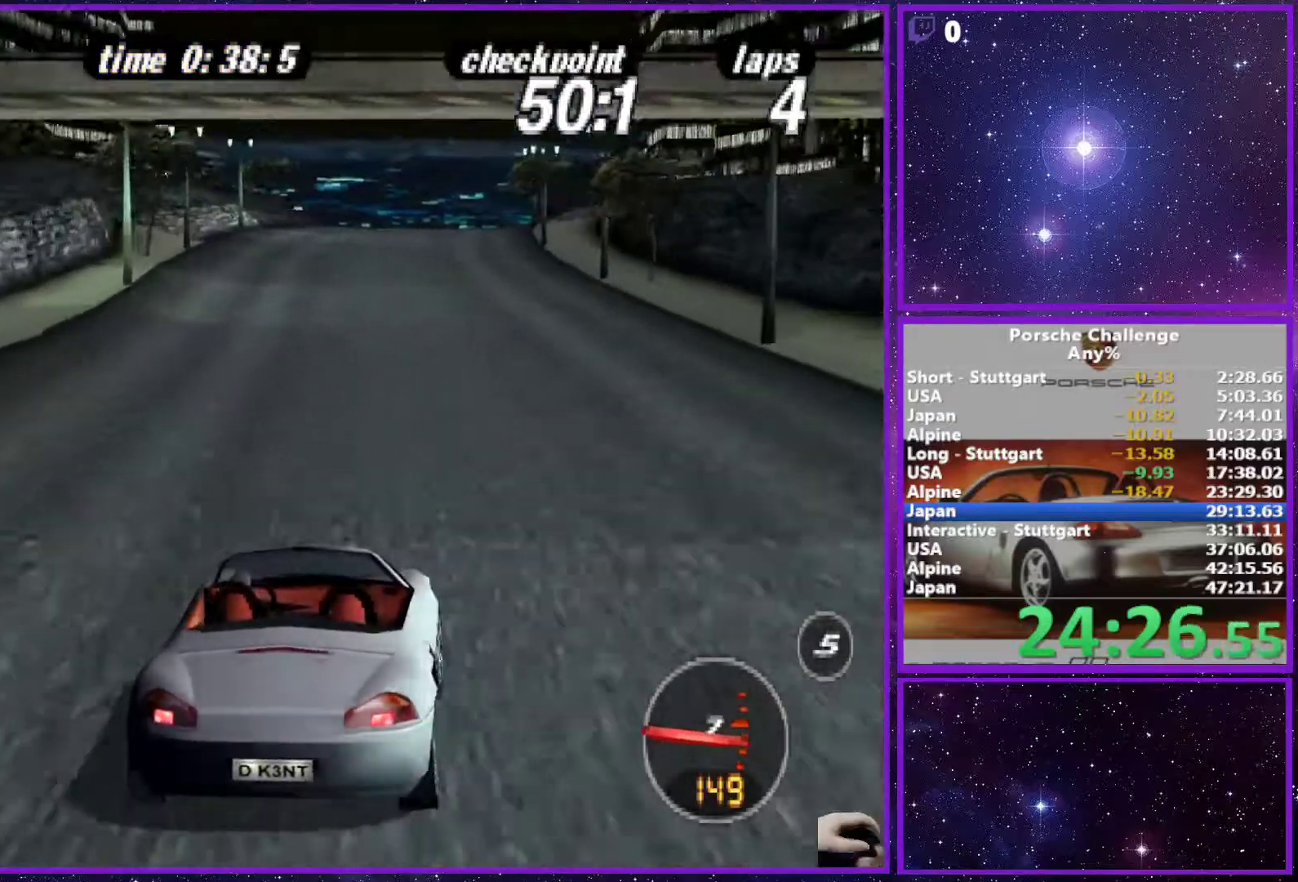
{"buttons": [], "left_stick": "center", "right_stick": "center", "events": []}
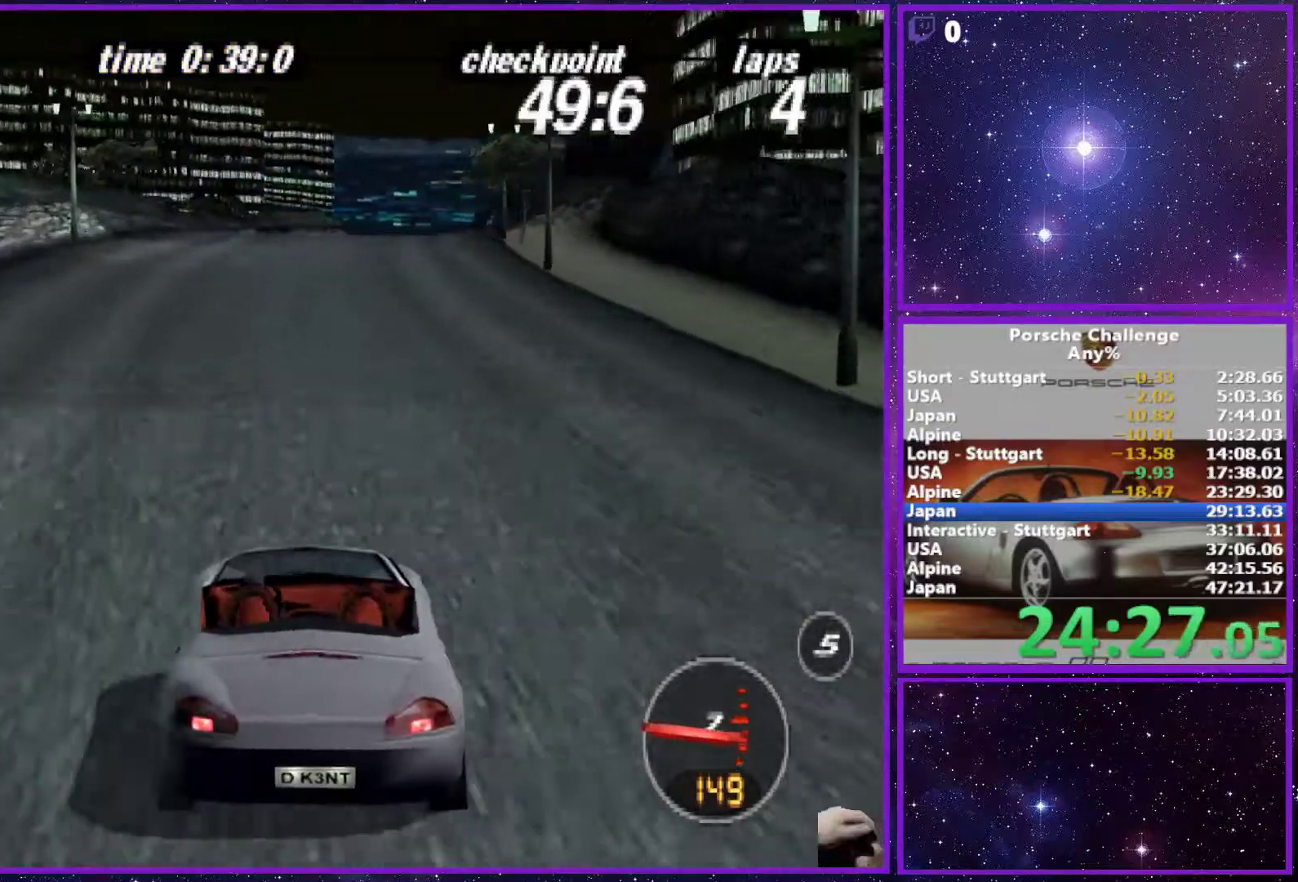
{"buttons": [], "left_stick": "center", "right_stick": "center", "events": []}
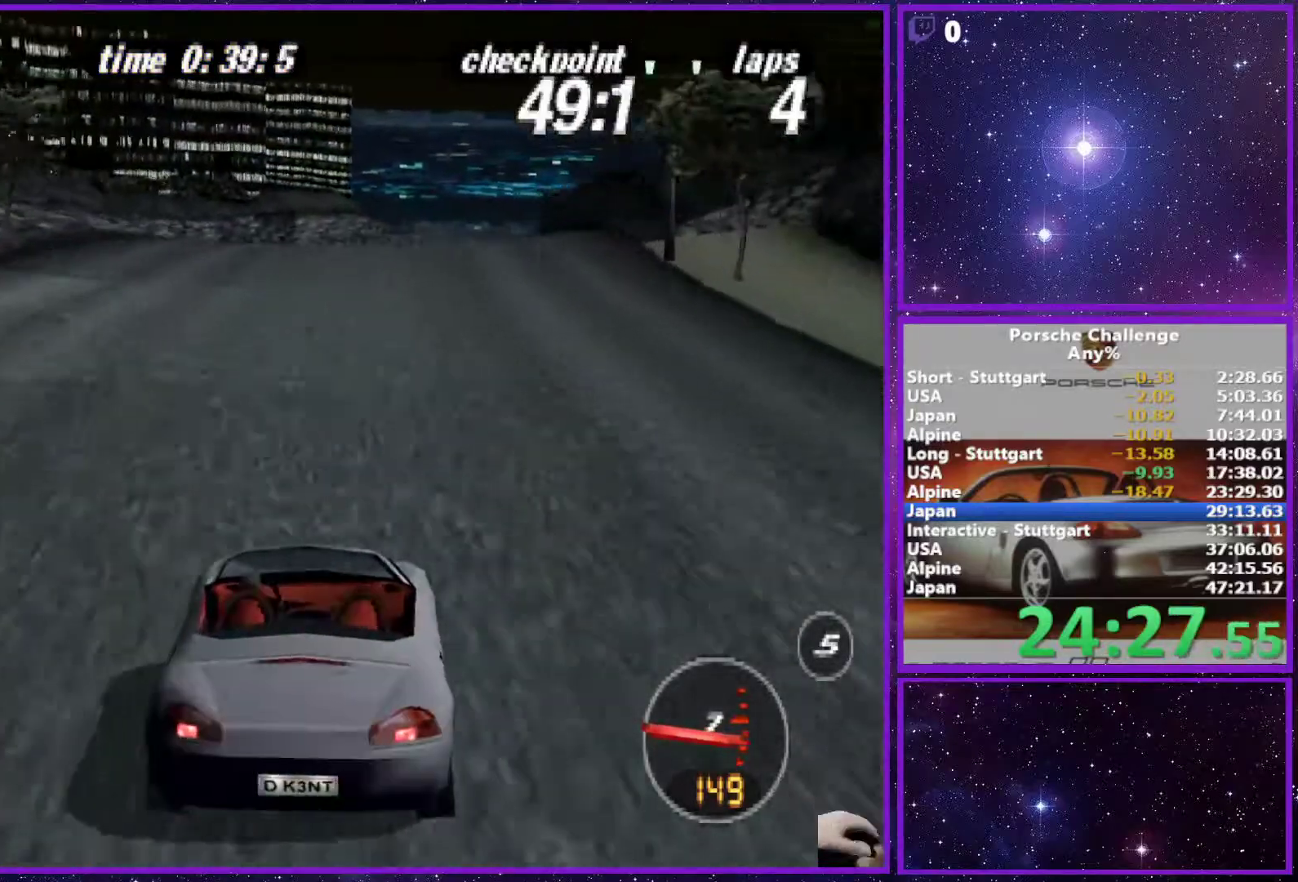
{"buttons": [], "left_stick": "center", "right_stick": "center", "events": []}
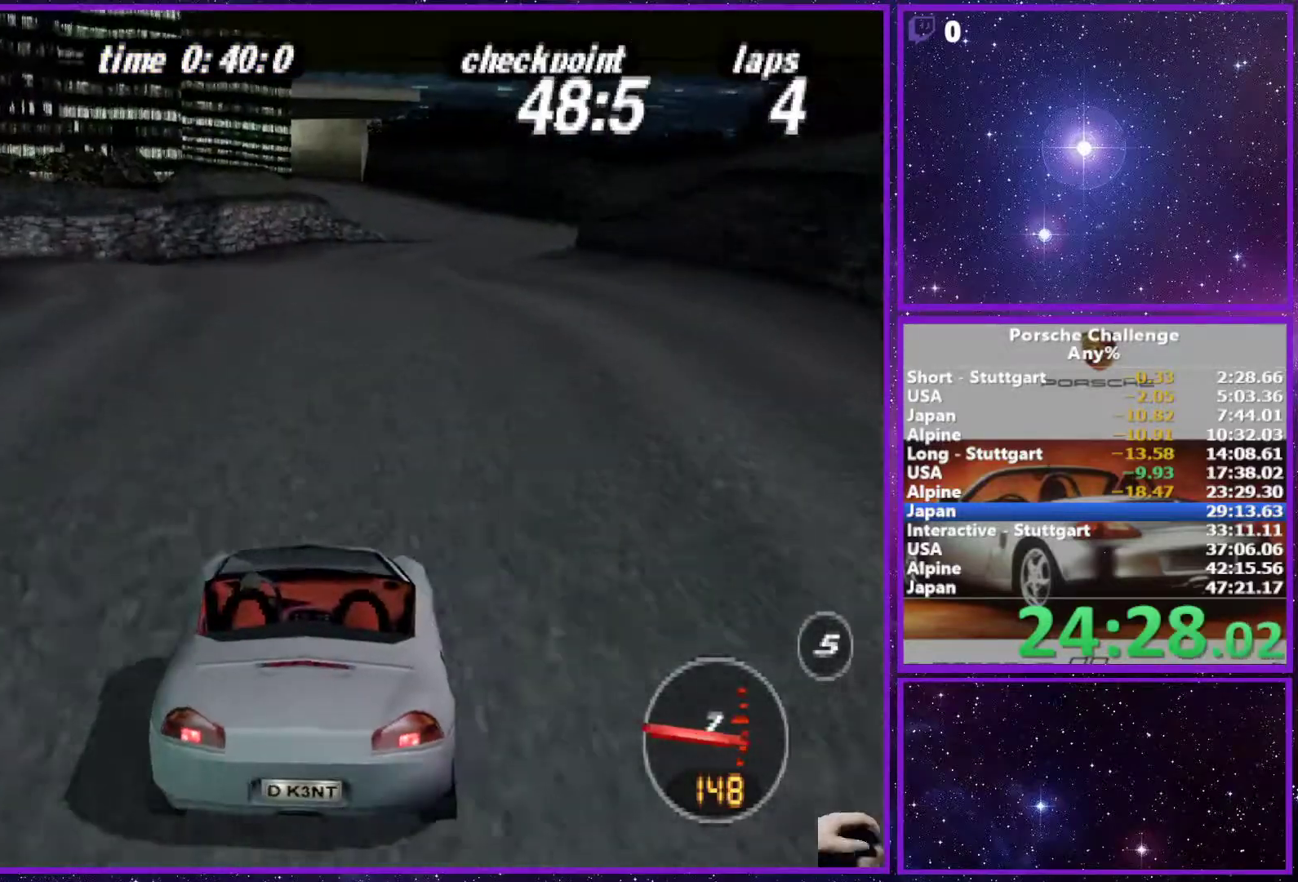
{"buttons": [], "left_stick": "center", "right_stick": "center", "events": []}
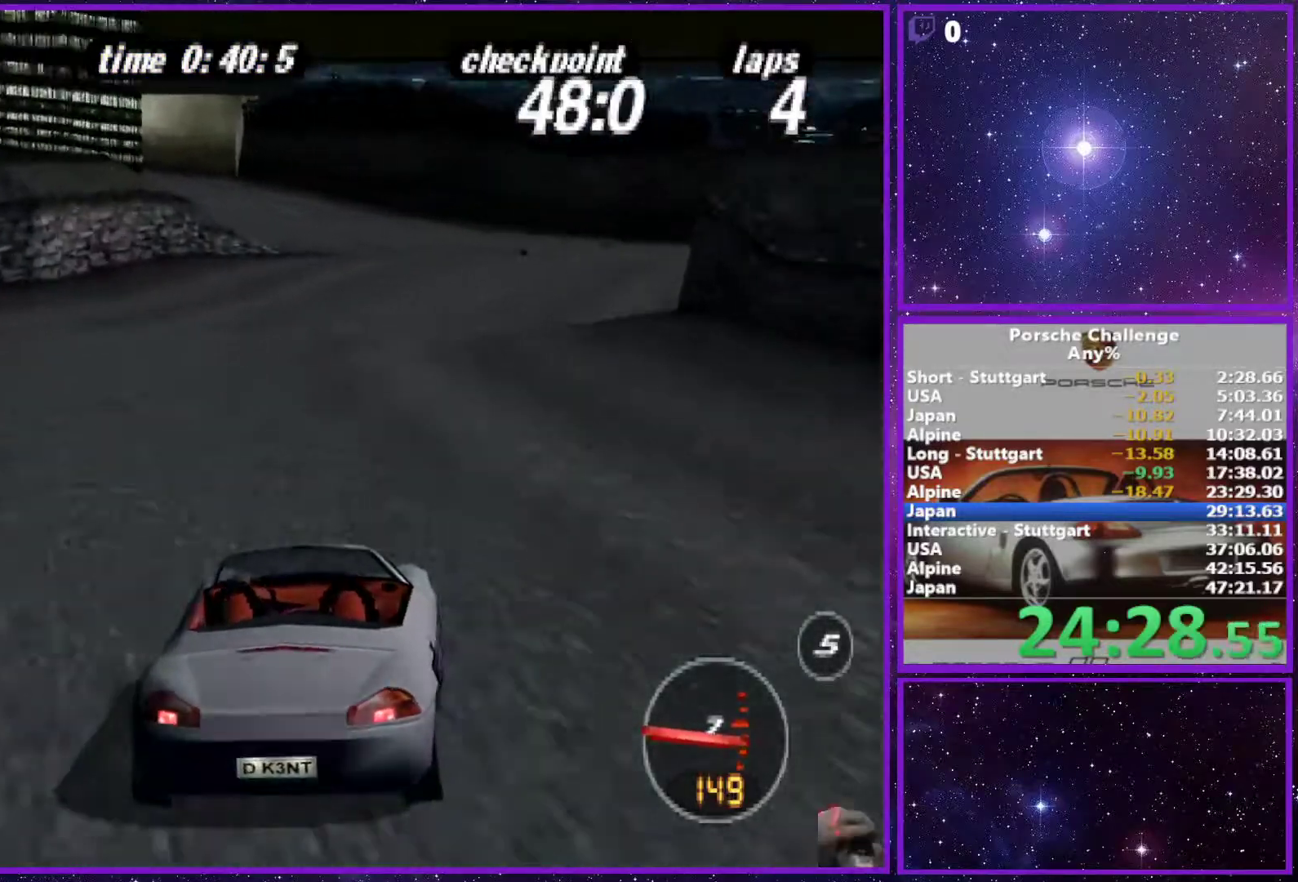
{"buttons": [], "left_stick": "left", "right_stick": "center", "events": [[450, "left_stick", "left"]]}
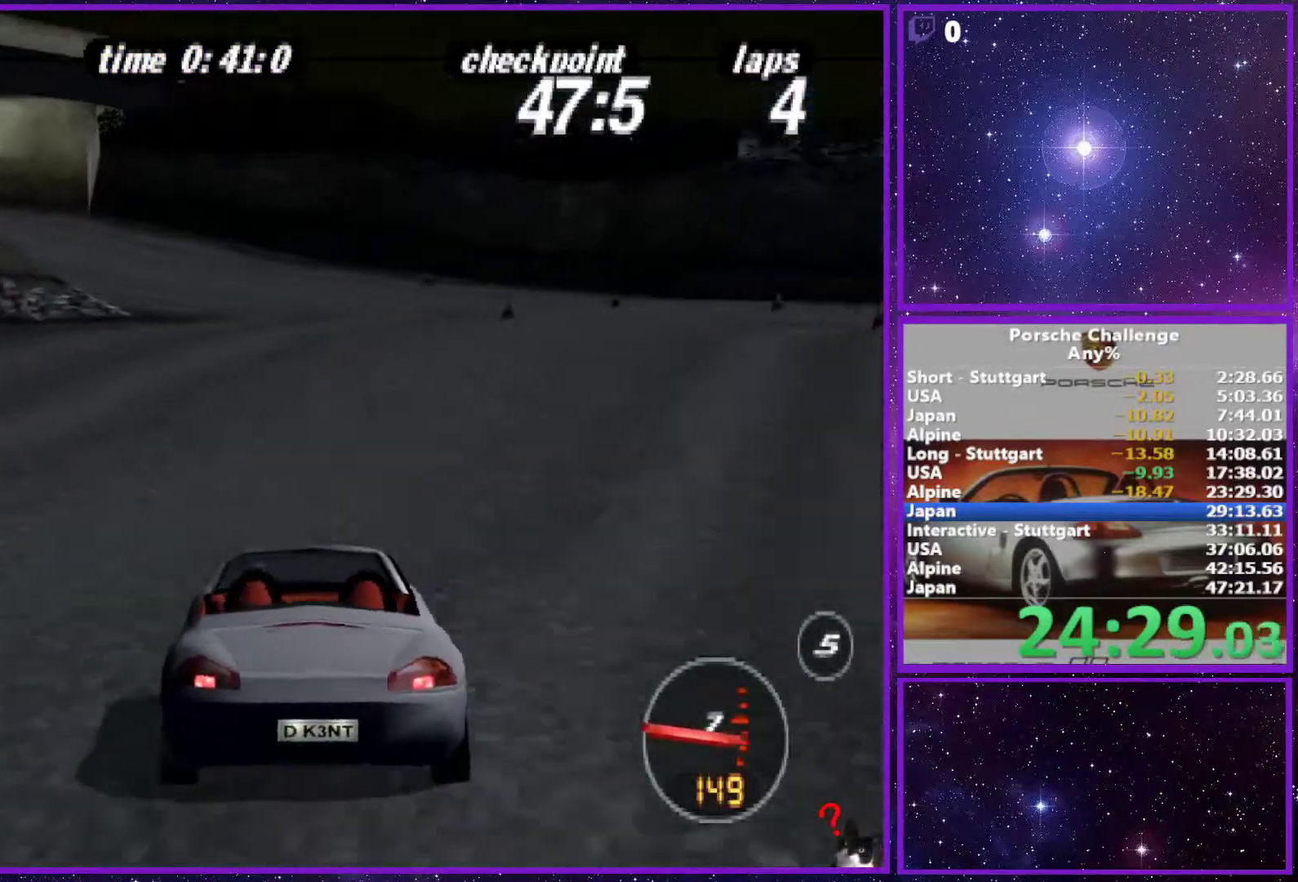
{"buttons": [], "left_stick": "left", "right_stick": "center", "events": [[183, "left_stick", "center"], [350, "left_stick", "left"]]}